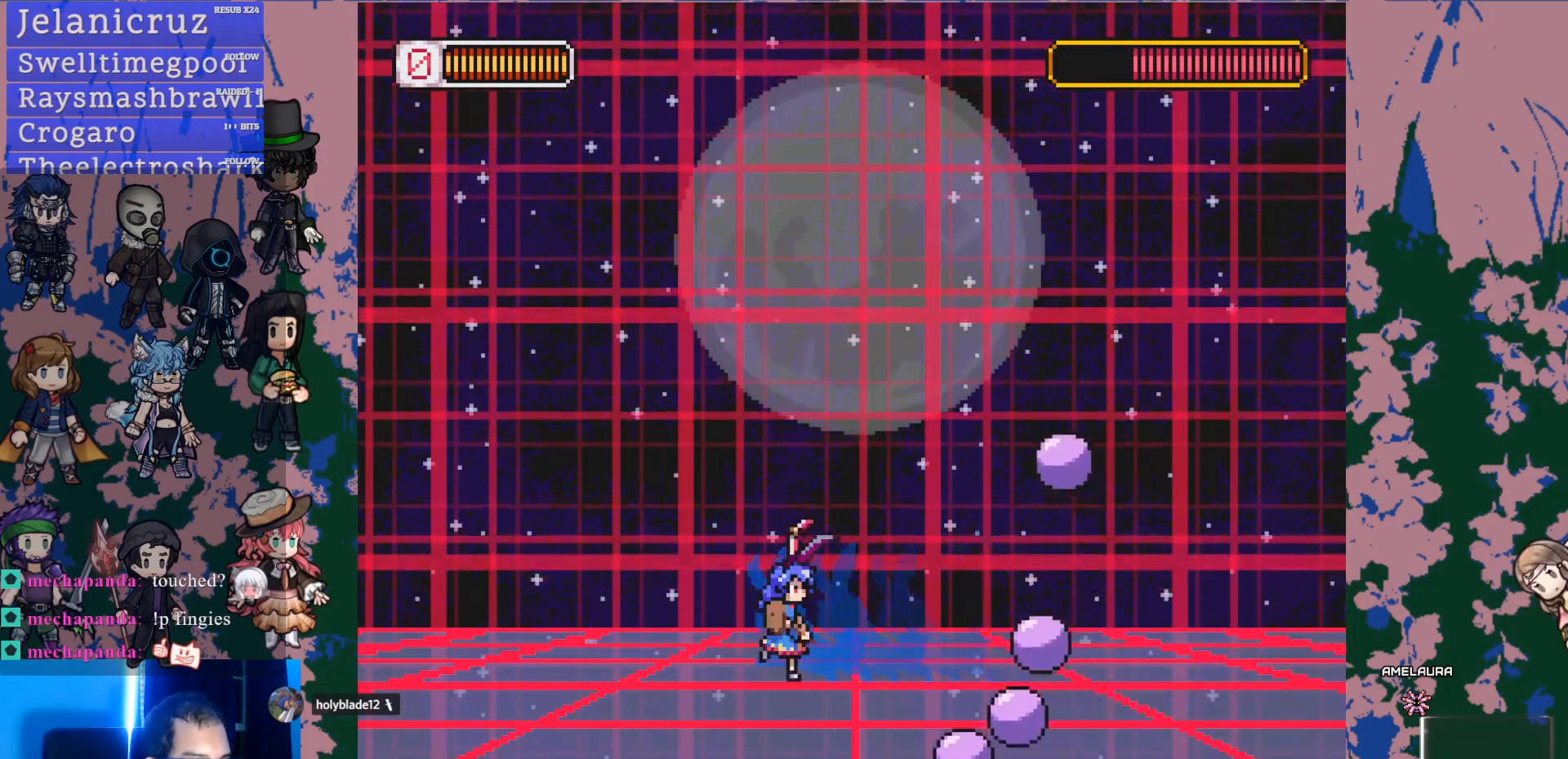
Gameplay with a controller (PlayStation layout); each line is a JSON object with the inputs held at the frame after it (dt_ms = milliseconds from this image to that frame). "events" lists button and stick changes between this image and that frame as [ms after this image, input, new state], when the widget could be followed in between. Not read: L3 R3 SELECT START TOUCHPAD.
{"dt_ms": 500, "buttons": [], "left_stick": "center", "right_stick": "center", "events": [[50, "CROSS", "down"], [150, "CROSS", "up"], [233, "SQUARE", "down"], [267, "DPAD_RIGHT", "up"], [350, "SQUARE", "up"]]}
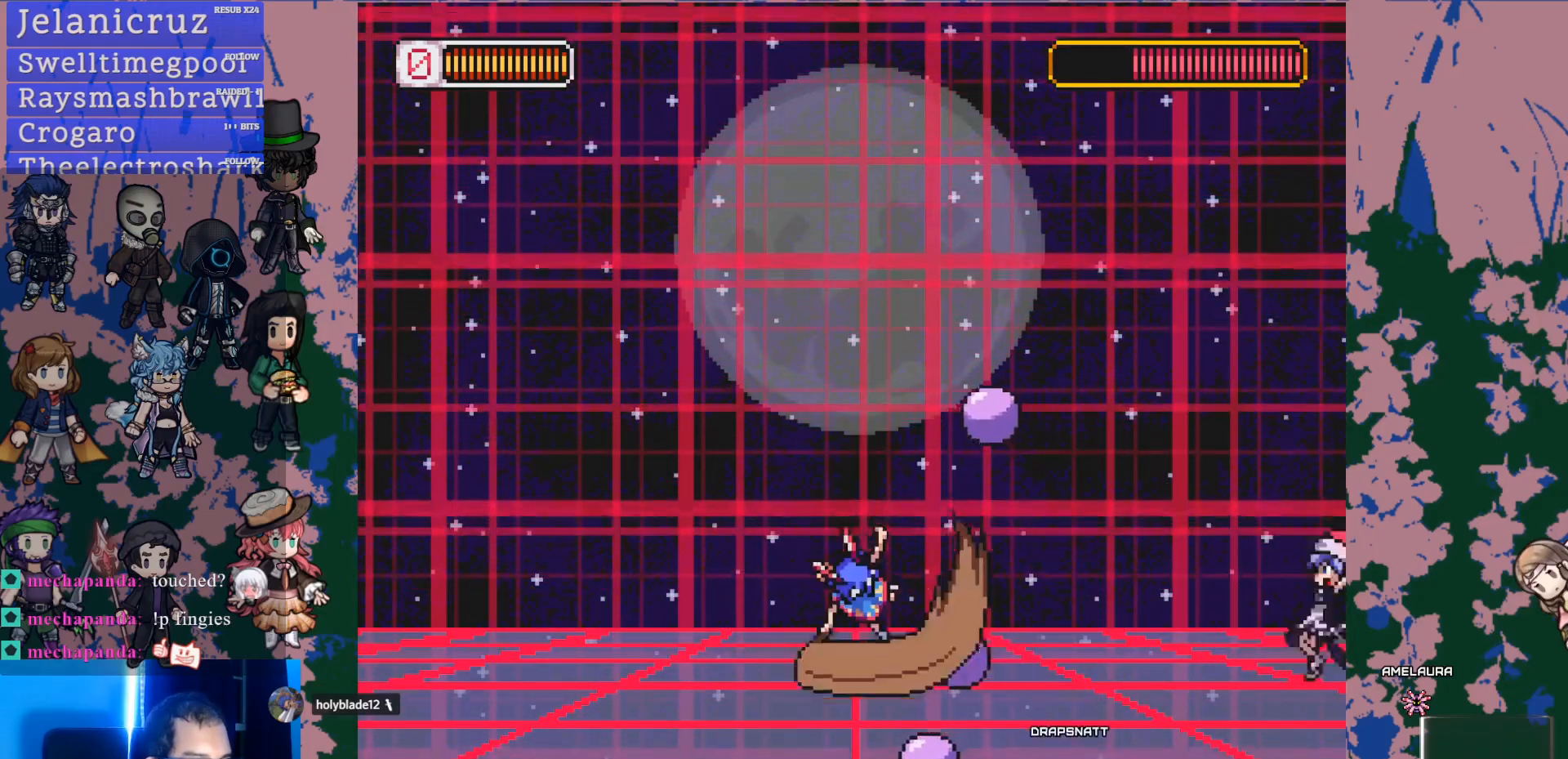
{"dt_ms": 500, "buttons": ["DPAD_LEFT"], "left_stick": "center", "right_stick": "center", "events": [[83, "CROSS", "down"], [133, "SQUARE", "down"], [183, "CROSS", "up"], [233, "SQUARE", "up"], [383, "DPAD_LEFT", "down"]]}
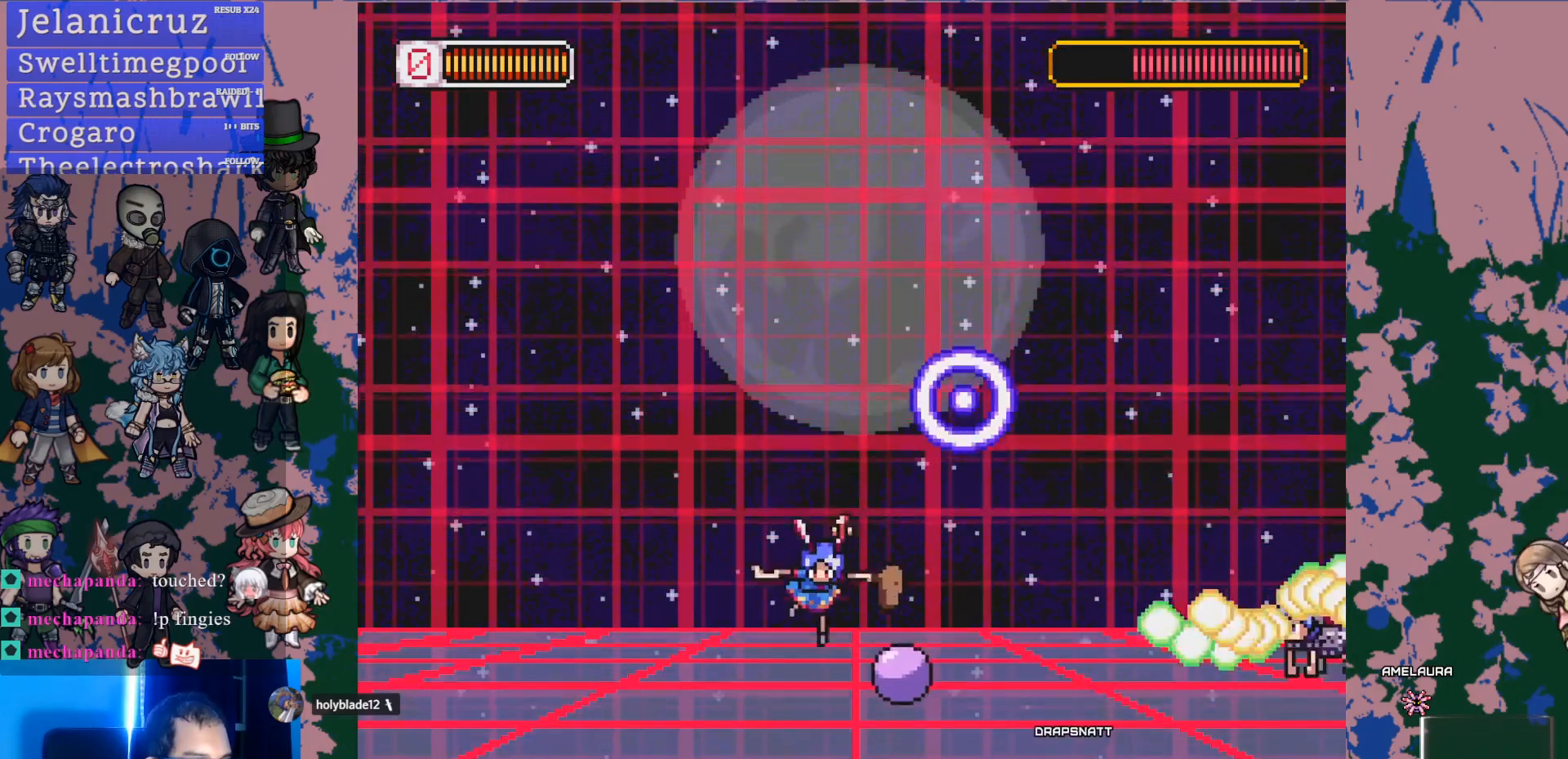
{"dt_ms": 500, "buttons": [], "left_stick": "center", "right_stick": "center", "events": [[383, "DPAD_LEFT", "up"]]}
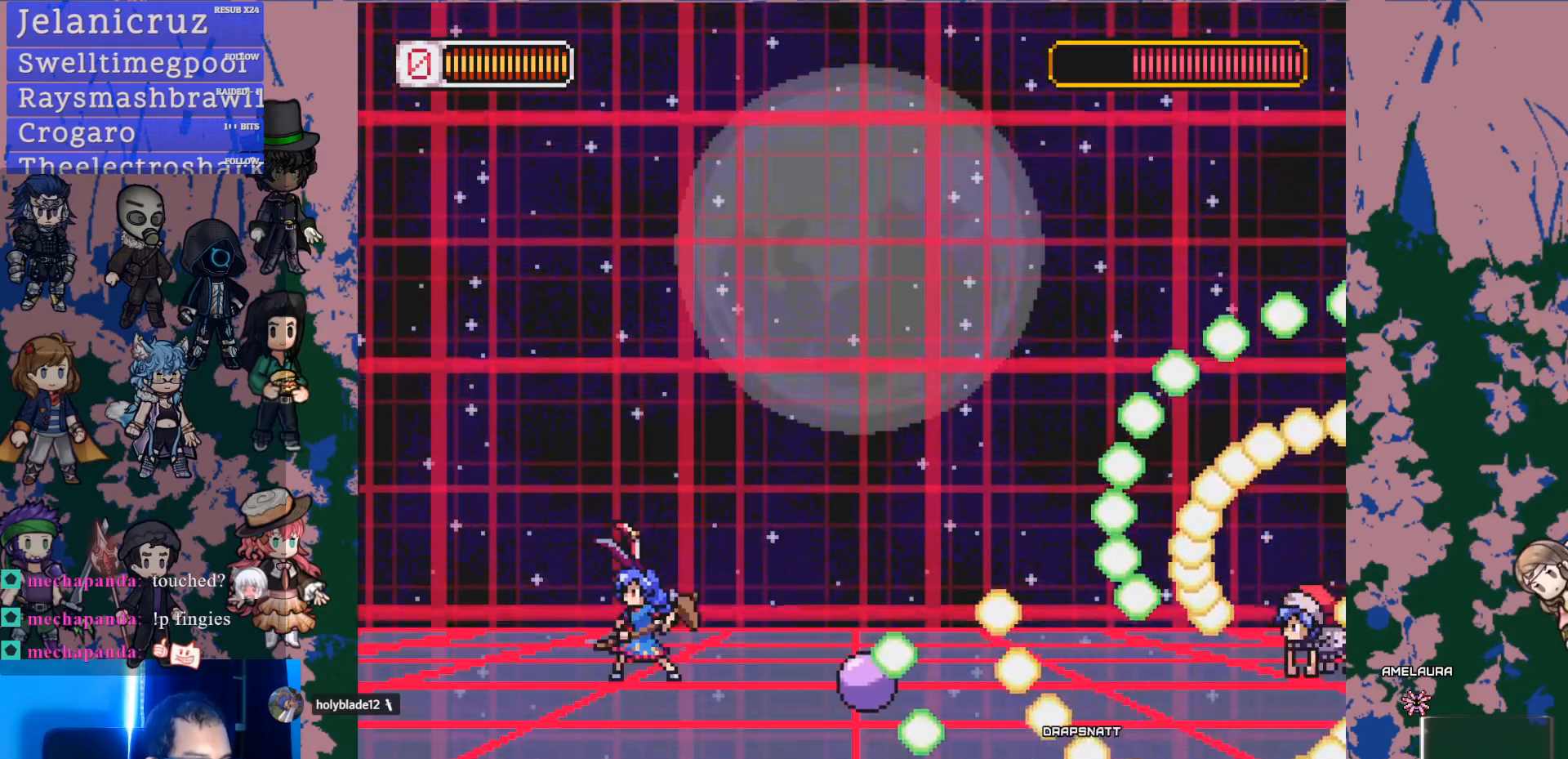
{"dt_ms": 500, "buttons": [], "left_stick": "center", "right_stick": "center", "events": [[150, "DPAD_LEFT", "down"], [367, "DPAD_LEFT", "up"]]}
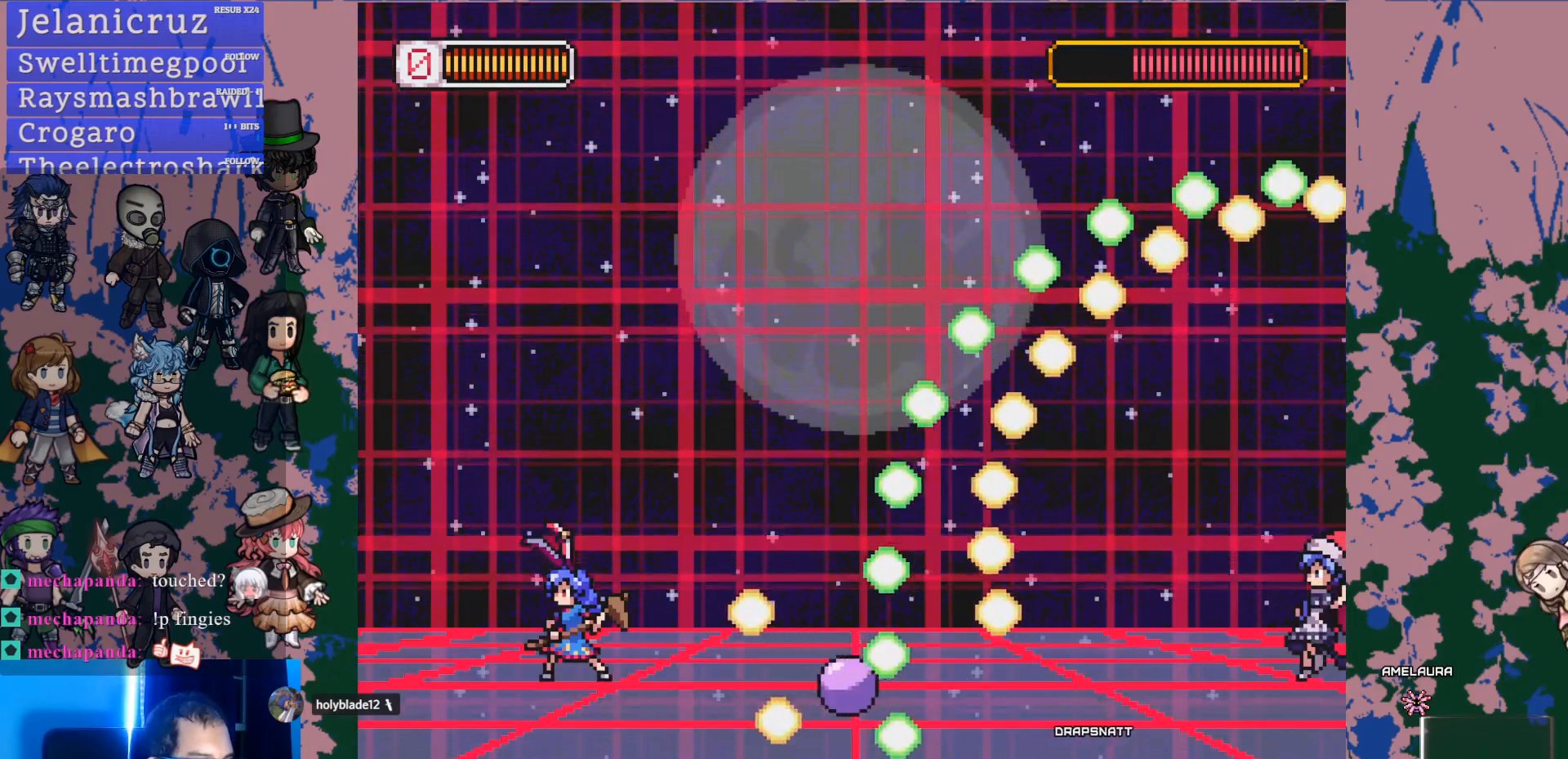
{"dt_ms": 500, "buttons": ["DPAD_LEFT"], "left_stick": "center", "right_stick": "center", "events": [[133, "CROSS", "down"], [200, "CROSS", "up"], [267, "DPAD_RIGHT", "down"], [400, "DPAD_RIGHT", "up"], [483, "DPAD_LEFT", "down"]]}
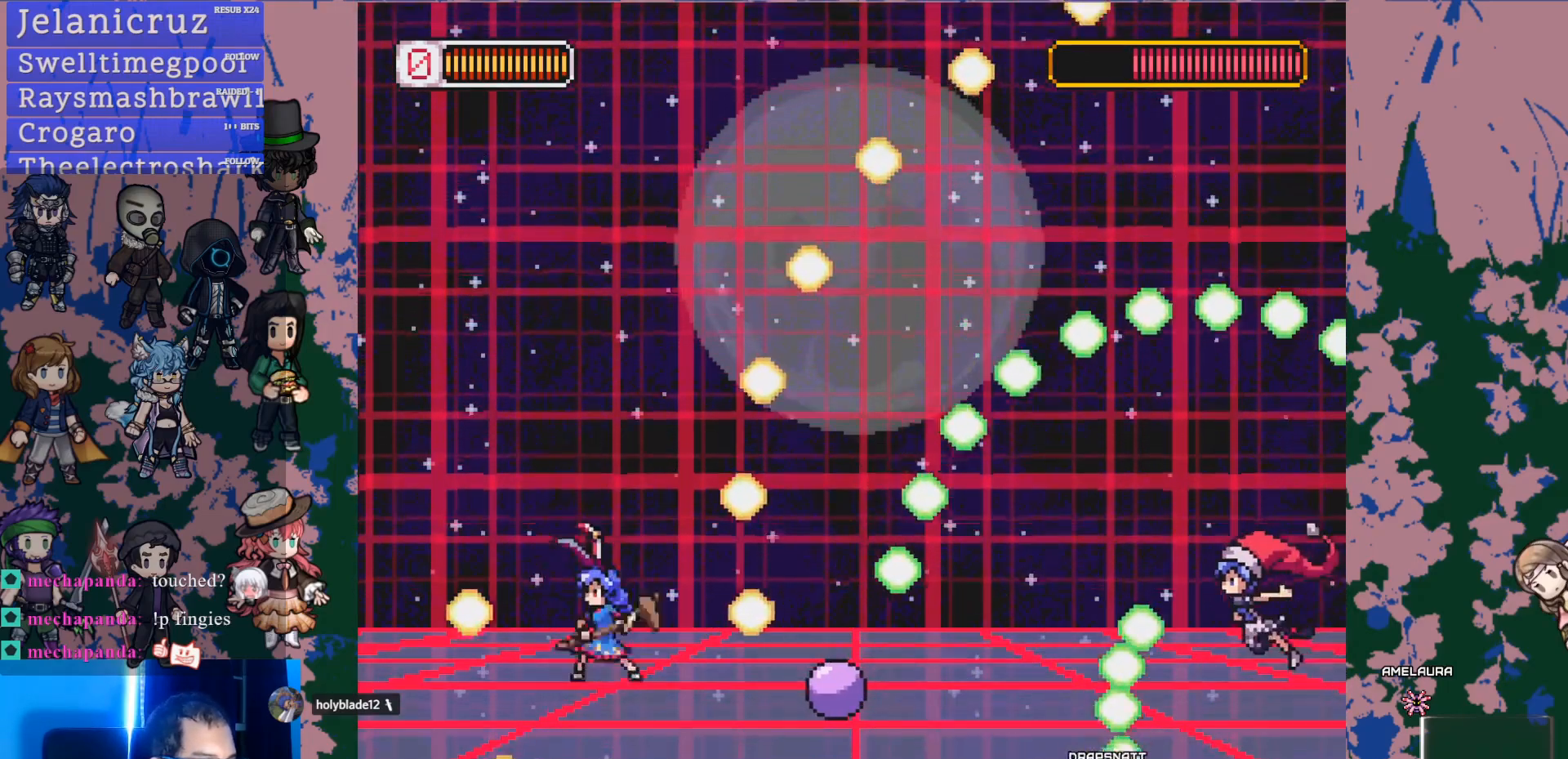
{"dt_ms": 500, "buttons": ["DPAD_RIGHT"], "left_stick": "center", "right_stick": "center", "events": [[367, "CROSS", "down"], [367, "DPAD_LEFT", "up"], [417, "CROSS", "up"], [417, "DPAD_RIGHT", "down"]]}
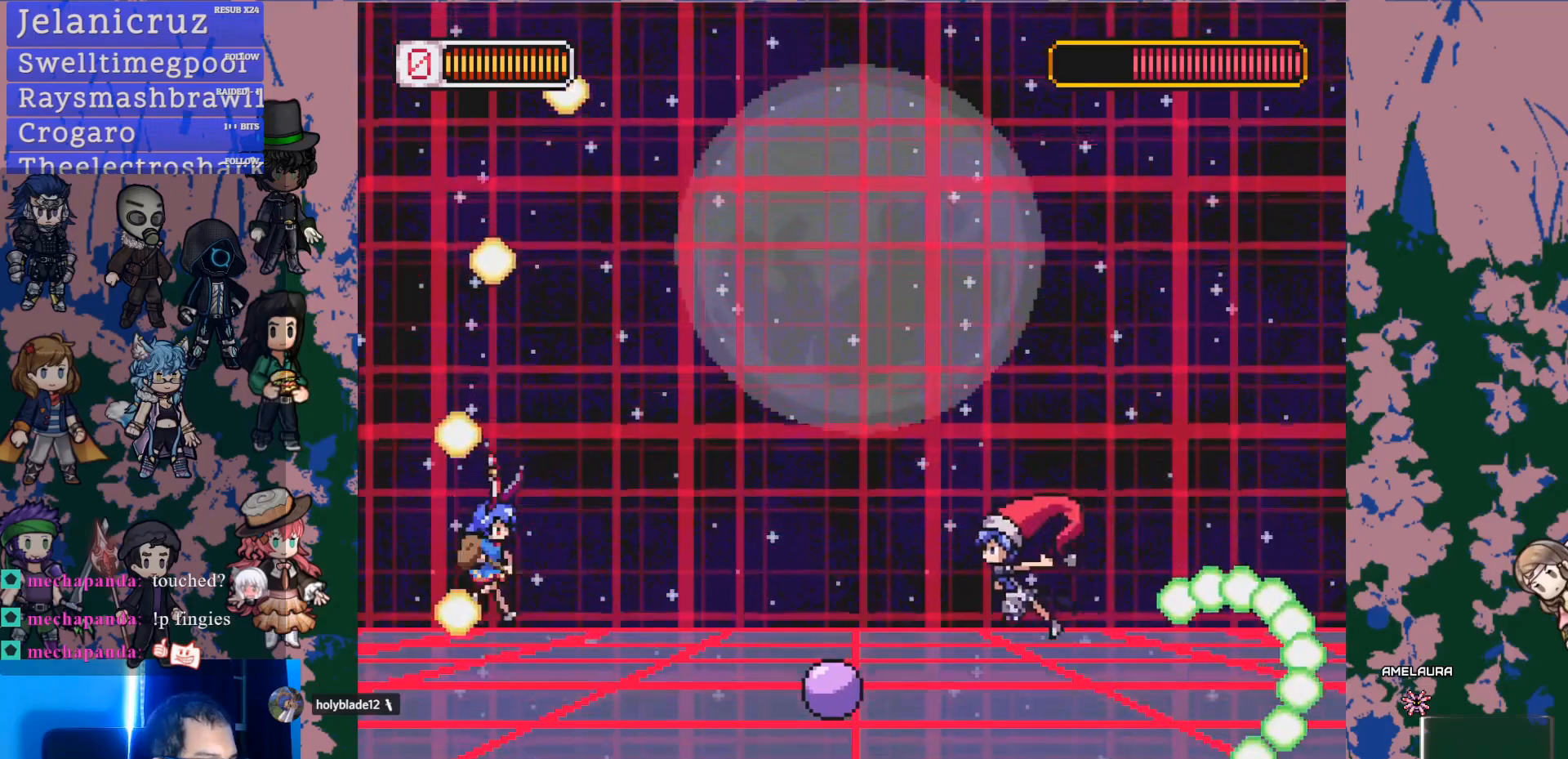
{"dt_ms": 500, "buttons": [], "left_stick": "center", "right_stick": "center", "events": [[233, "L1", "down"], [250, "CROSS", "down"], [317, "CROSS", "up"], [367, "L1", "up"], [383, "SQUARE", "down"], [400, "DPAD_RIGHT", "up"], [500, "SQUARE", "up"]]}
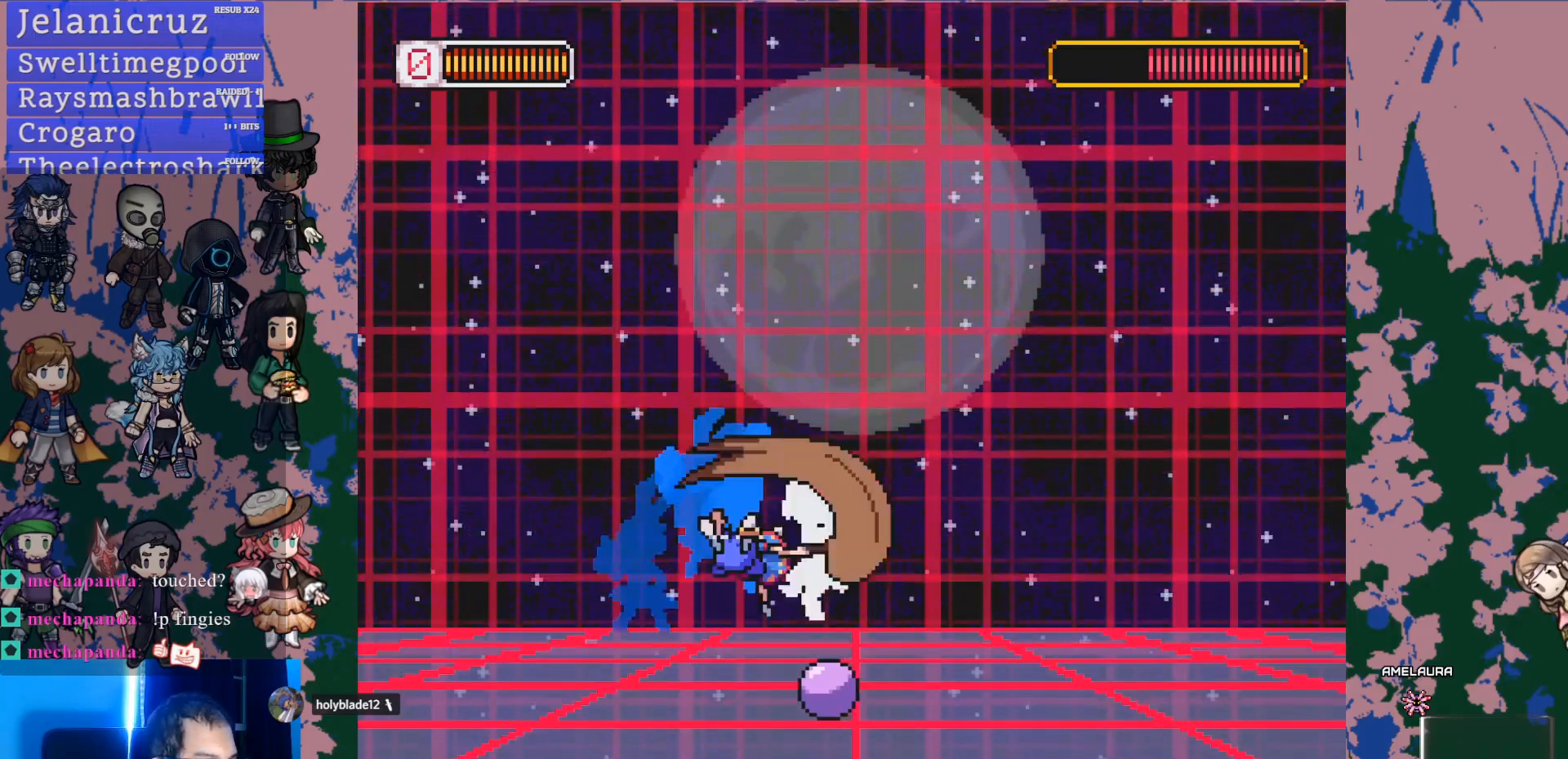
{"dt_ms": 500, "buttons": ["CROSS", "DPAD_RIGHT"], "left_stick": "center", "right_stick": "center", "events": [[150, "DPAD_LEFT", "down"], [467, "DPAD_LEFT", "up"], [500, "CROSS", "down"], [500, "DPAD_RIGHT", "down"]]}
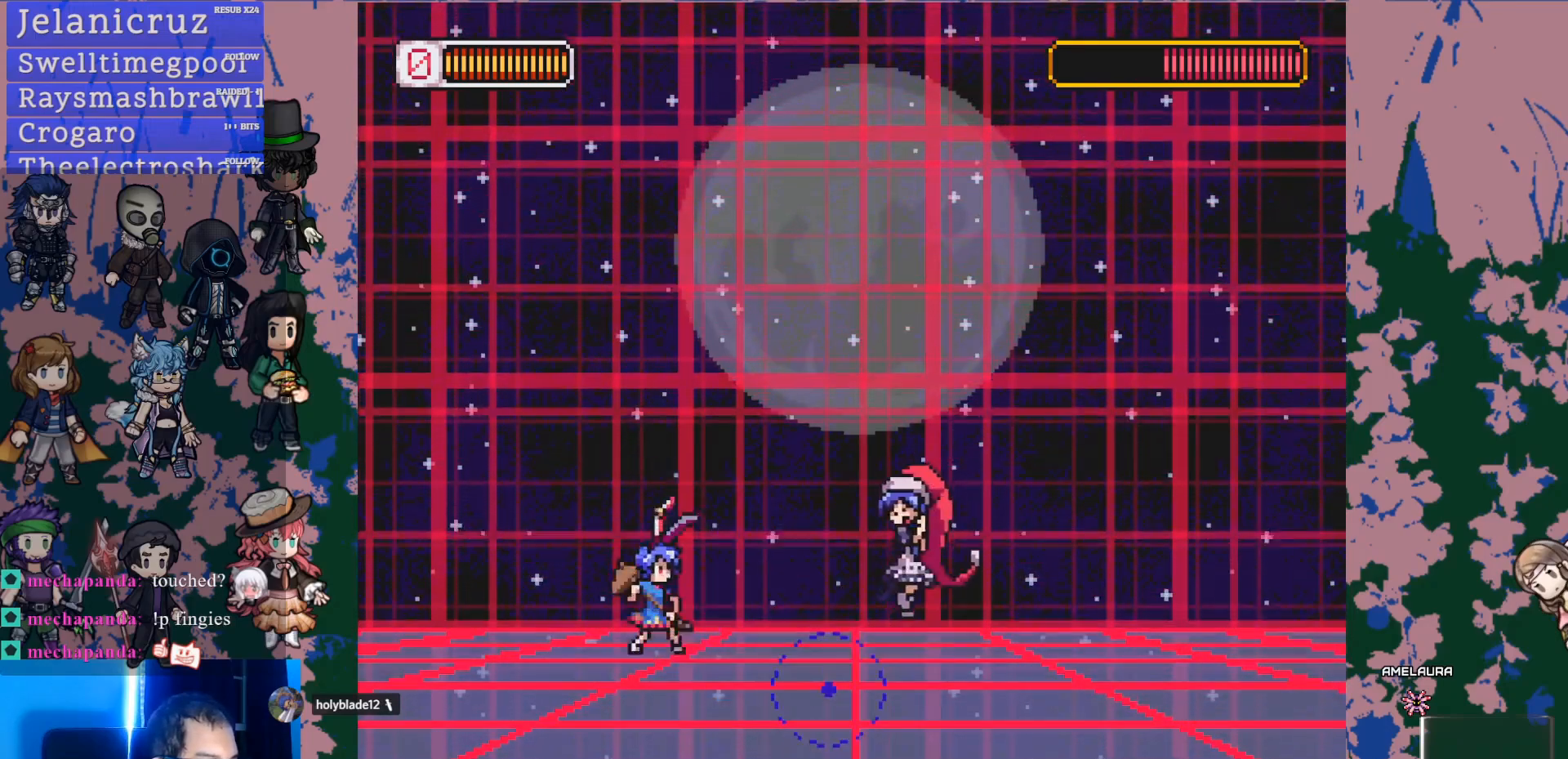
{"dt_ms": 500, "buttons": [], "left_stick": "center", "right_stick": "center", "events": [[17, "CROSS", "up"], [17, "SQUARE", "down"], [133, "SQUARE", "up"], [333, "CROSS", "down"], [383, "DPAD_RIGHT", "up"], [383, "SQUARE", "down"], [433, "CROSS", "up"], [483, "SQUARE", "up"]]}
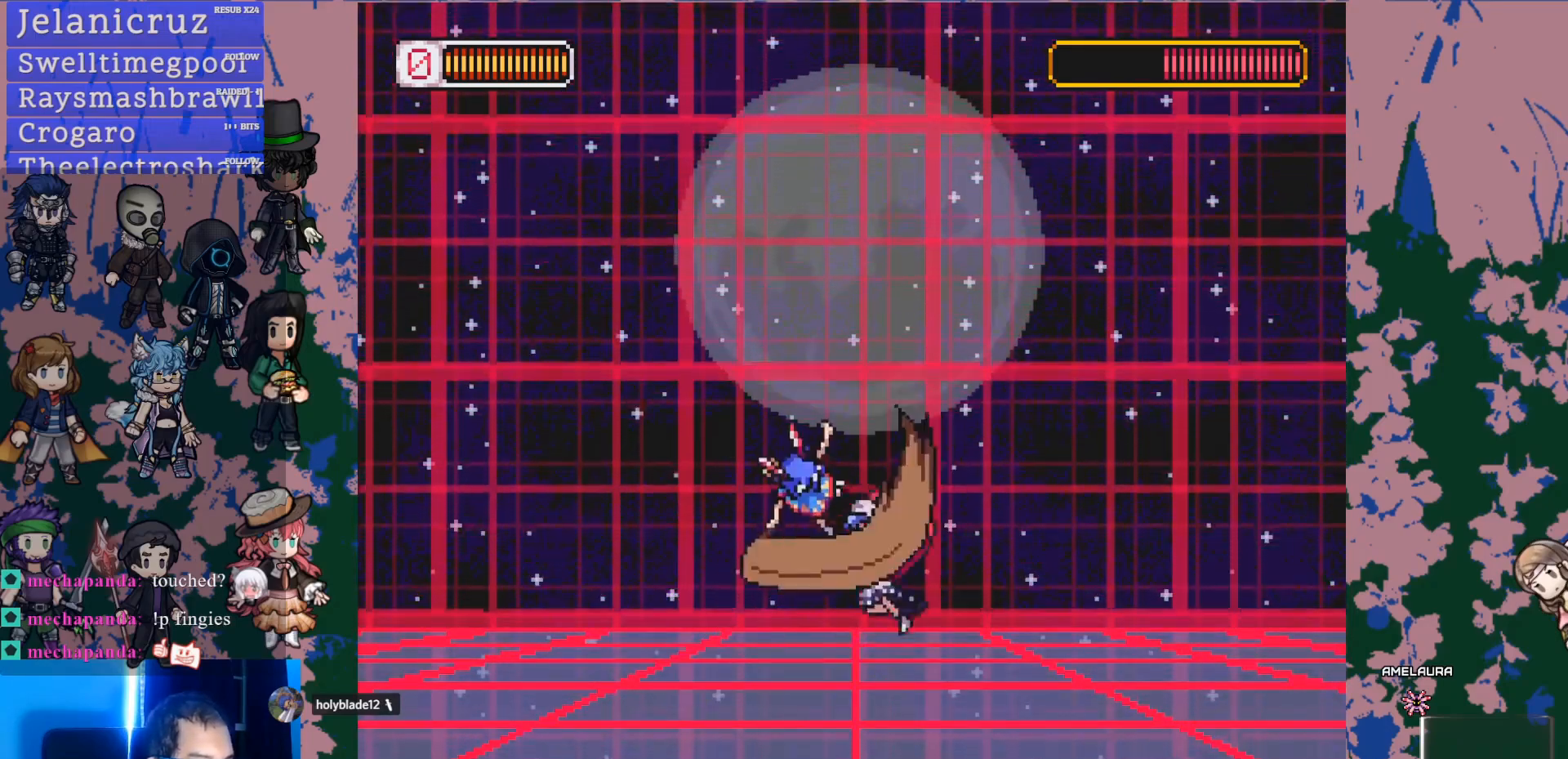
{"dt_ms": 500, "buttons": ["DPAD_LEFT"], "left_stick": "center", "right_stick": "center", "events": [[100, "DPAD_LEFT", "down"], [283, "L1", "down"], [467, "L1", "up"]]}
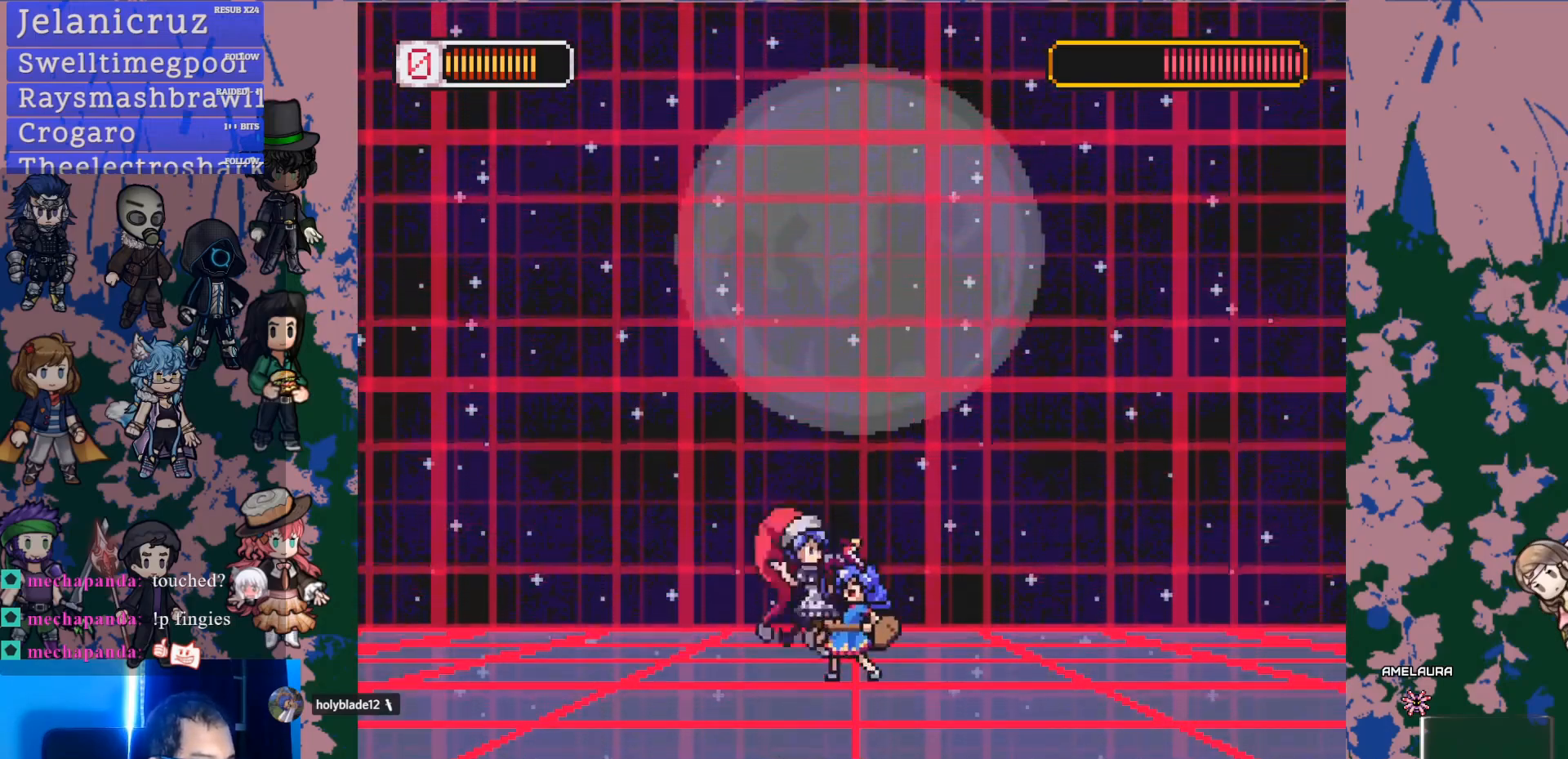
{"dt_ms": 500, "buttons": [], "left_stick": "center", "right_stick": "center", "events": [[17, "DPAD_LEFT", "up"], [83, "DPAD_LEFT", "down"], [100, "L1", "down"], [467, "DPAD_LEFT", "up"], [500, "L1", "up"]]}
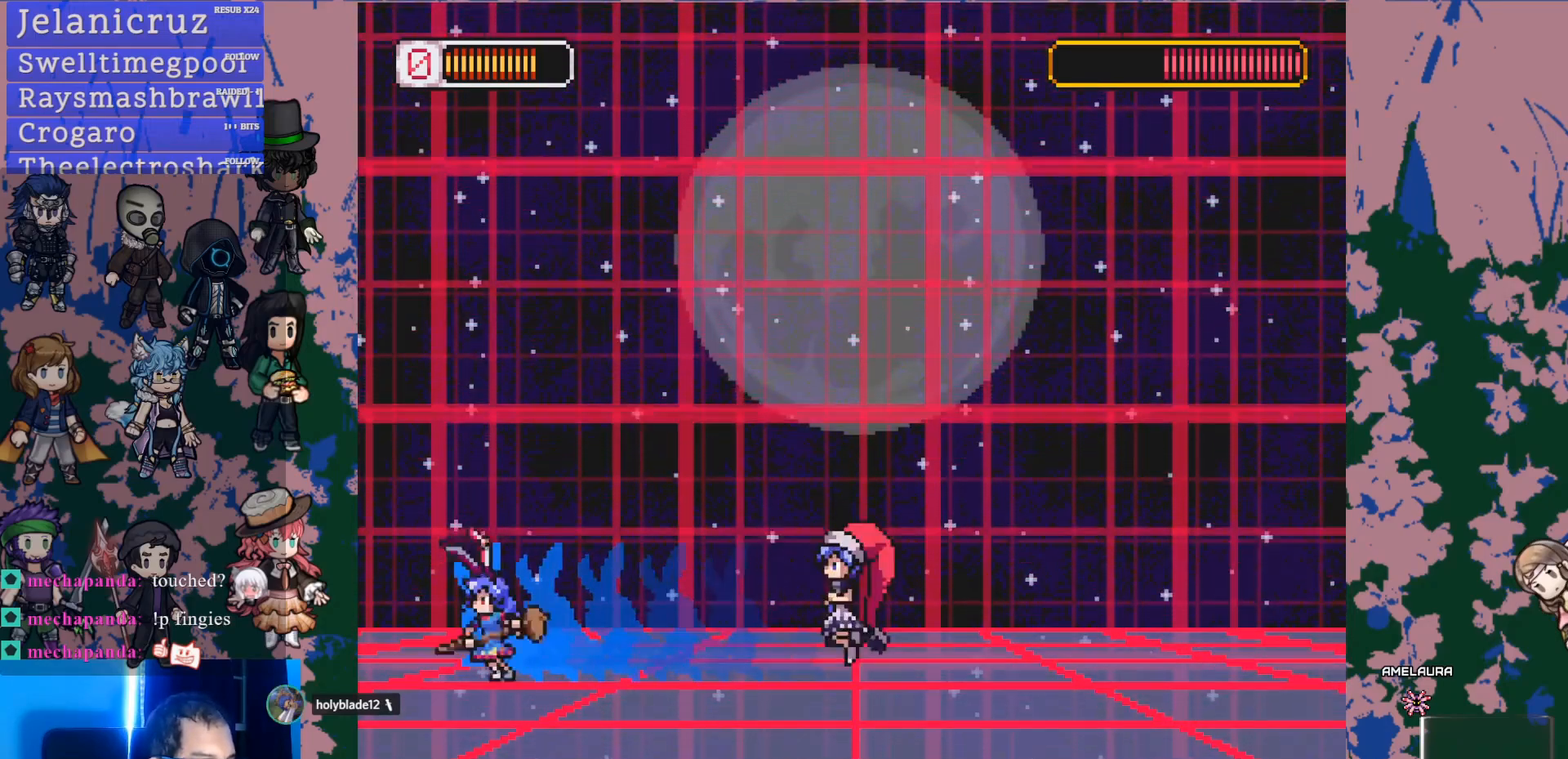
{"dt_ms": 500, "buttons": [], "left_stick": "center", "right_stick": "center", "events": []}
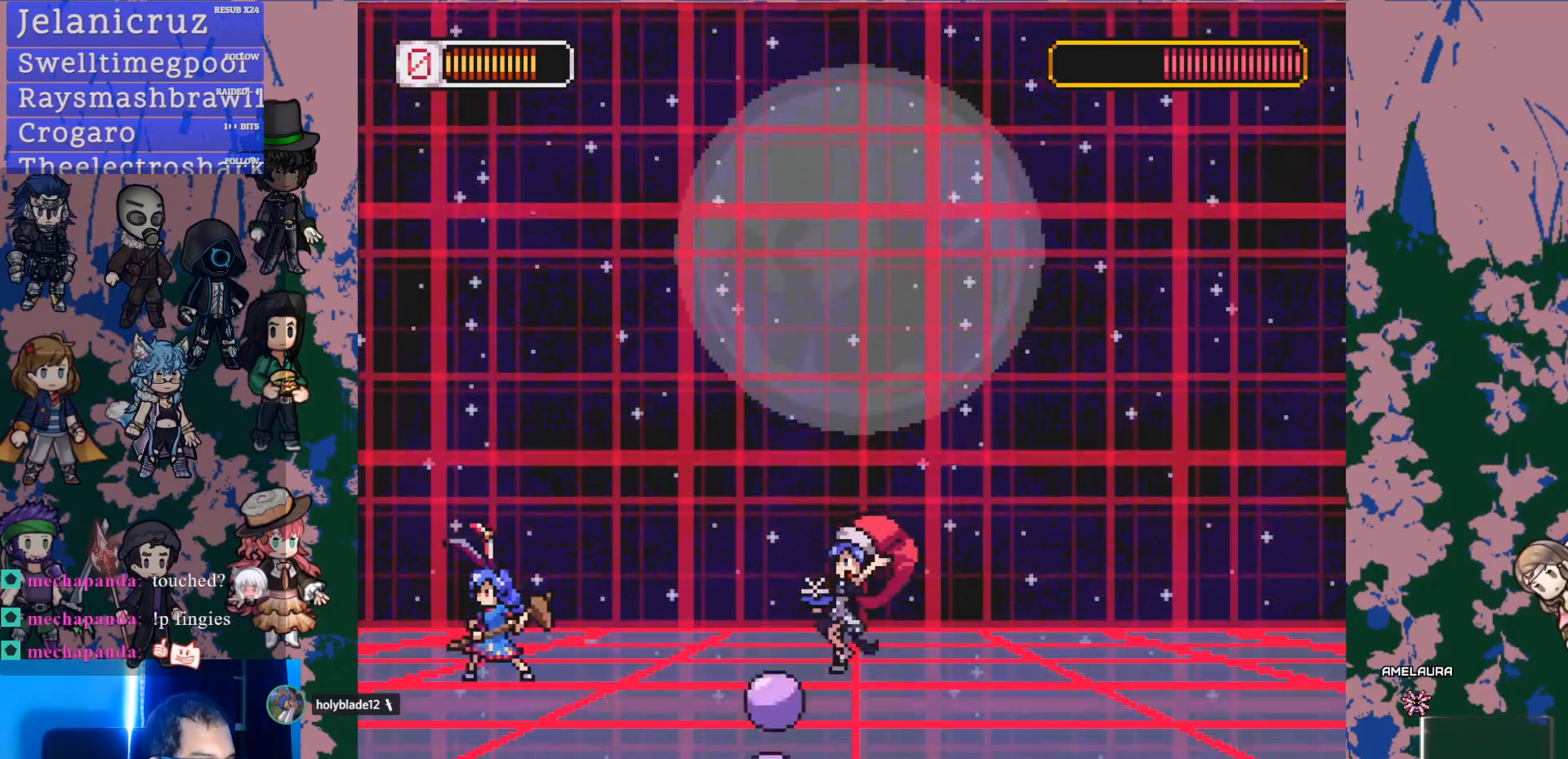
{"dt_ms": 500, "buttons": ["DPAD_RIGHT"], "left_stick": "center", "right_stick": "center", "events": [[350, "DPAD_RIGHT", "down"], [417, "CROSS", "down"], [467, "CROSS", "up"]]}
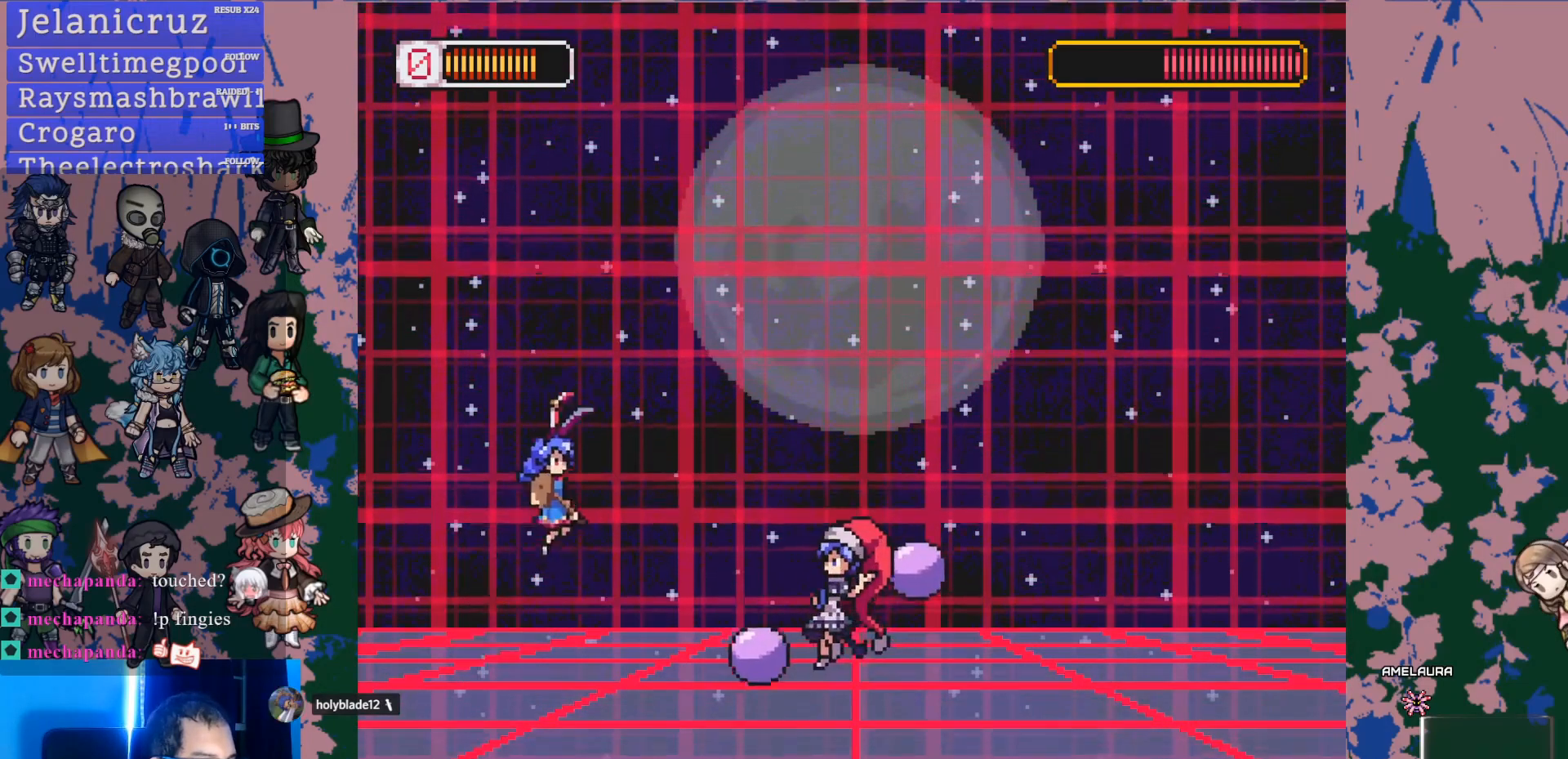
{"dt_ms": 500, "buttons": ["DPAD_LEFT"], "left_stick": "center", "right_stick": "center", "events": [[67, "SQUARE", "down"], [150, "SQUARE", "up"], [250, "DPAD_RIGHT", "up"], [333, "DPAD_LEFT", "down"]]}
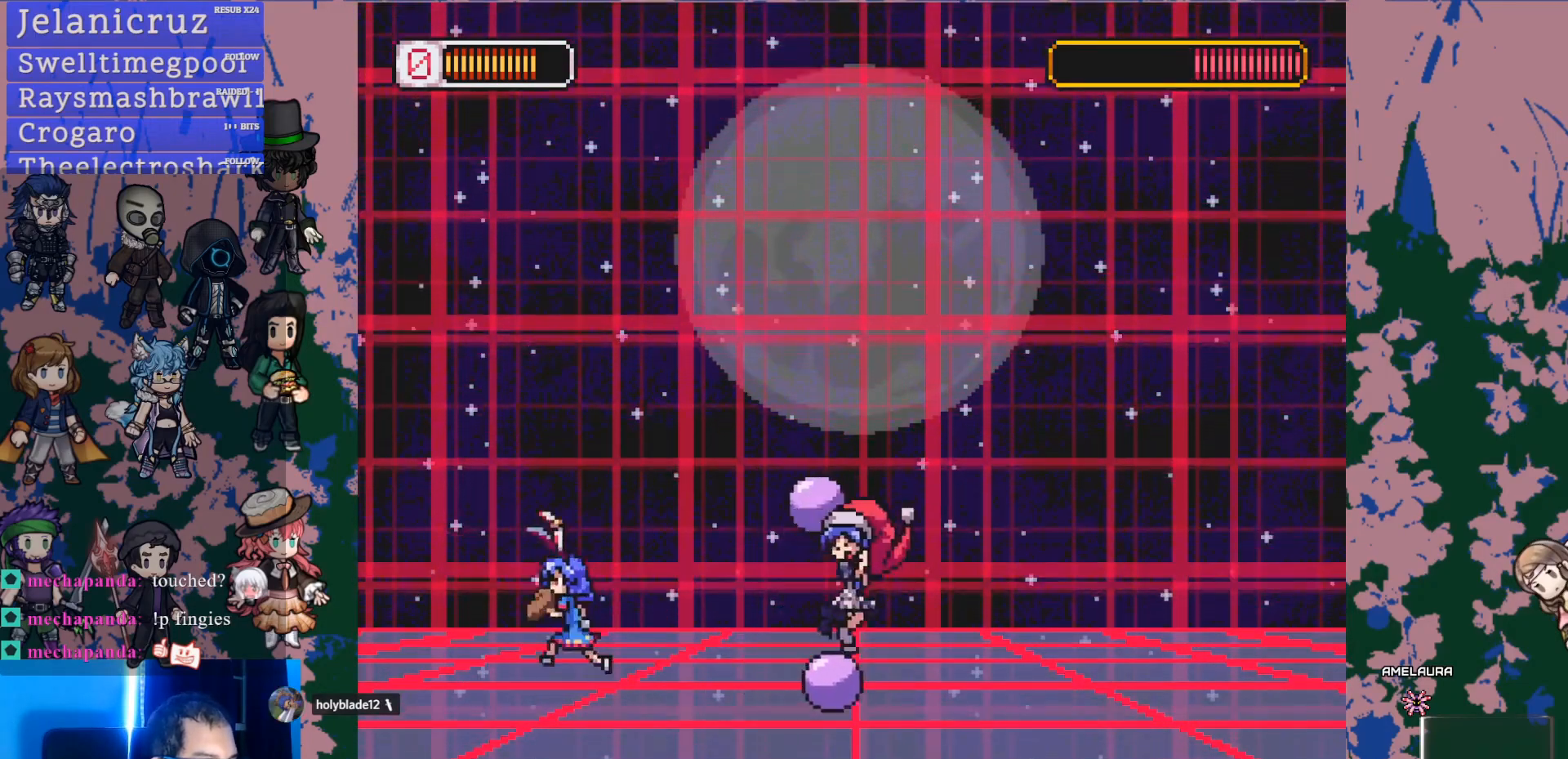
{"dt_ms": 500, "buttons": ["DPAD_RIGHT"], "left_stick": "center", "right_stick": "center", "events": [[17, "DPAD_LEFT", "up"], [100, "DPAD_RIGHT", "down"], [117, "CROSS", "down"], [150, "SQUARE", "down"], [217, "CROSS", "up"], [250, "SQUARE", "up"]]}
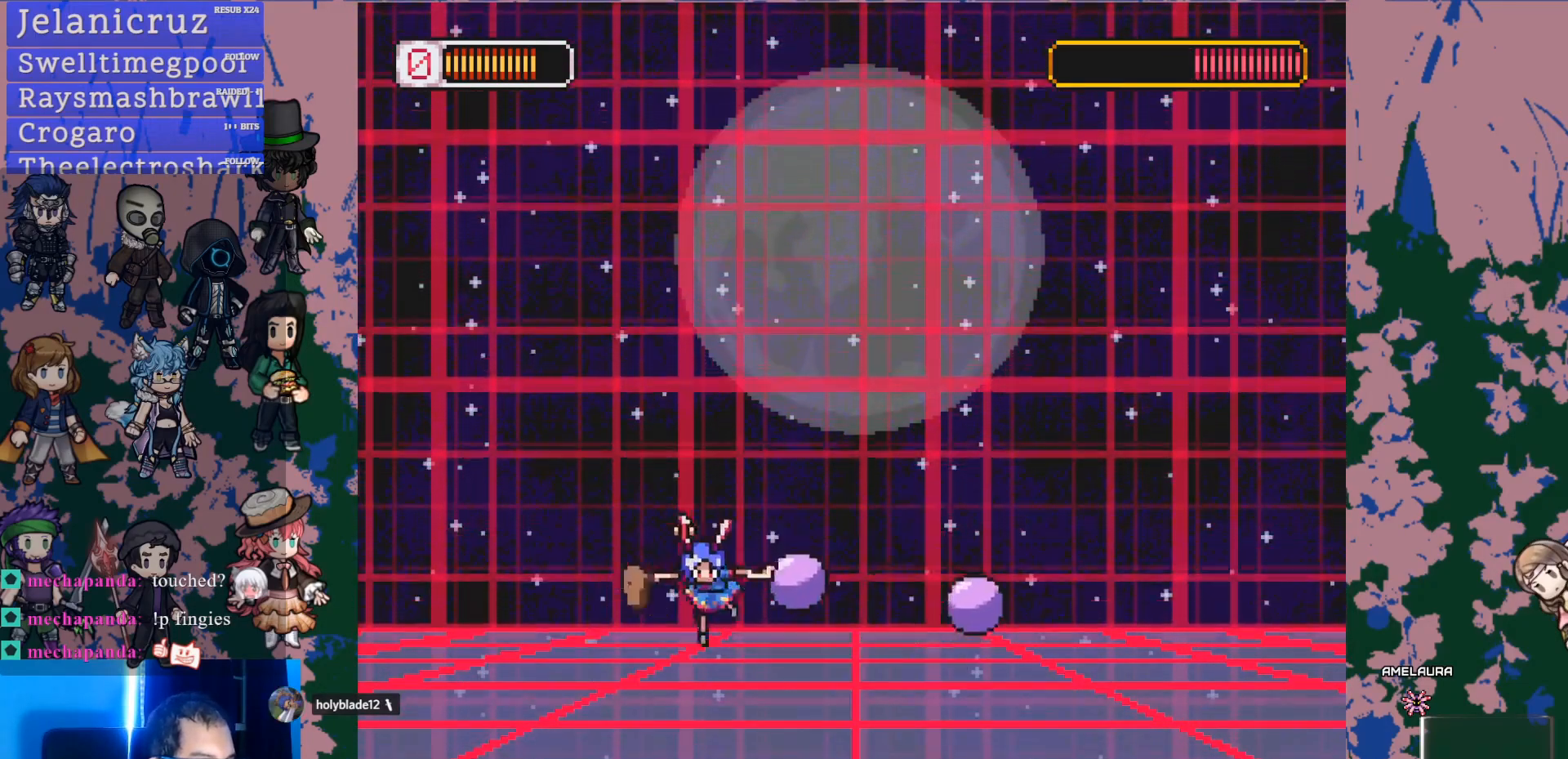
{"dt_ms": 500, "buttons": ["DPAD_LEFT"], "left_stick": "center", "right_stick": "center", "events": [[33, "CROSS", "down"], [50, "SQUARE", "down"], [83, "CROSS", "up"], [150, "SQUARE", "up"], [183, "DPAD_RIGHT", "up"], [350, "DPAD_LEFT", "down"]]}
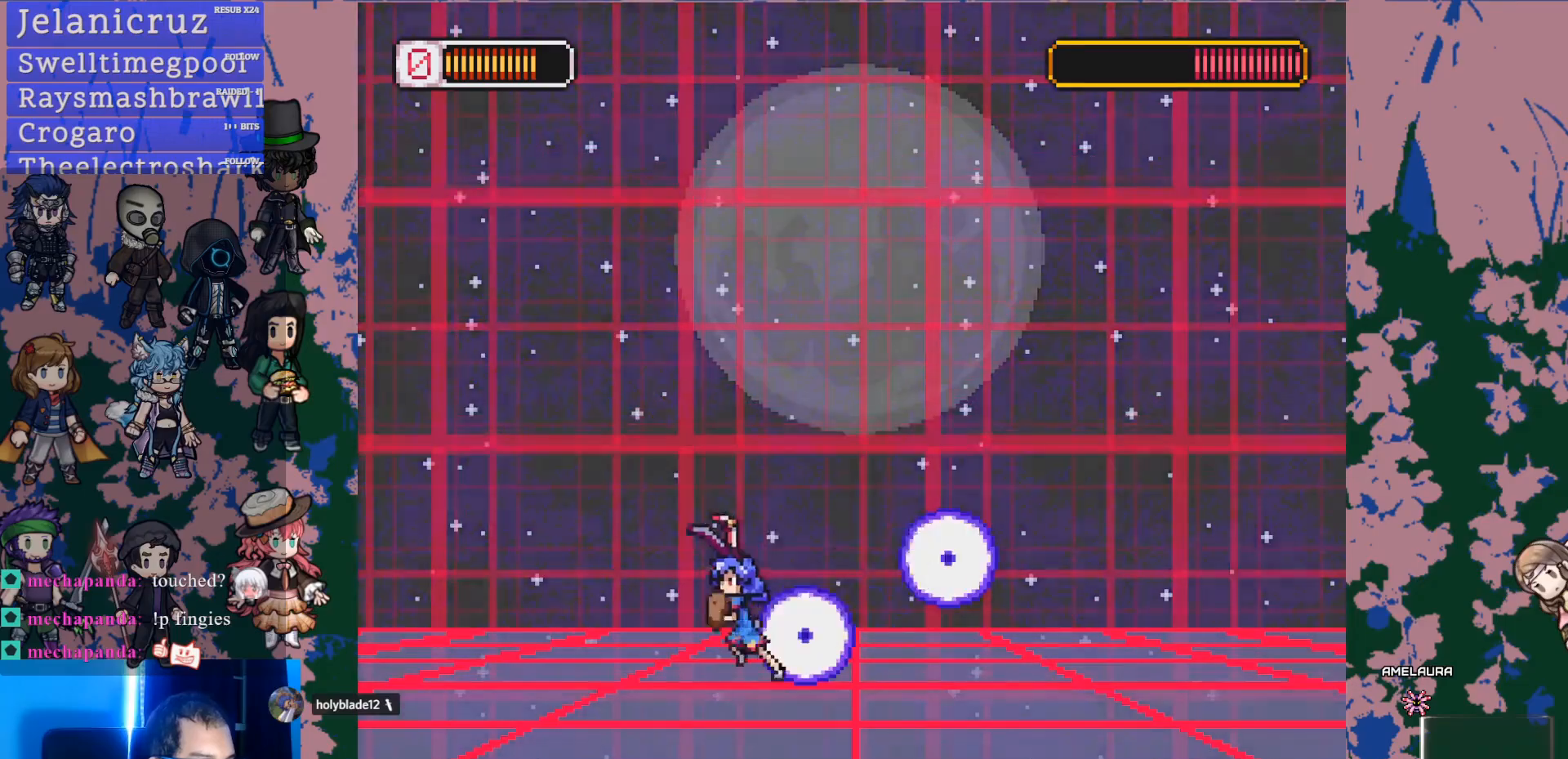
{"dt_ms": 500, "buttons": [], "left_stick": "center", "right_stick": "center", "events": [[133, "L1", "down"], [367, "DPAD_LEFT", "up"], [367, "L1", "up"]]}
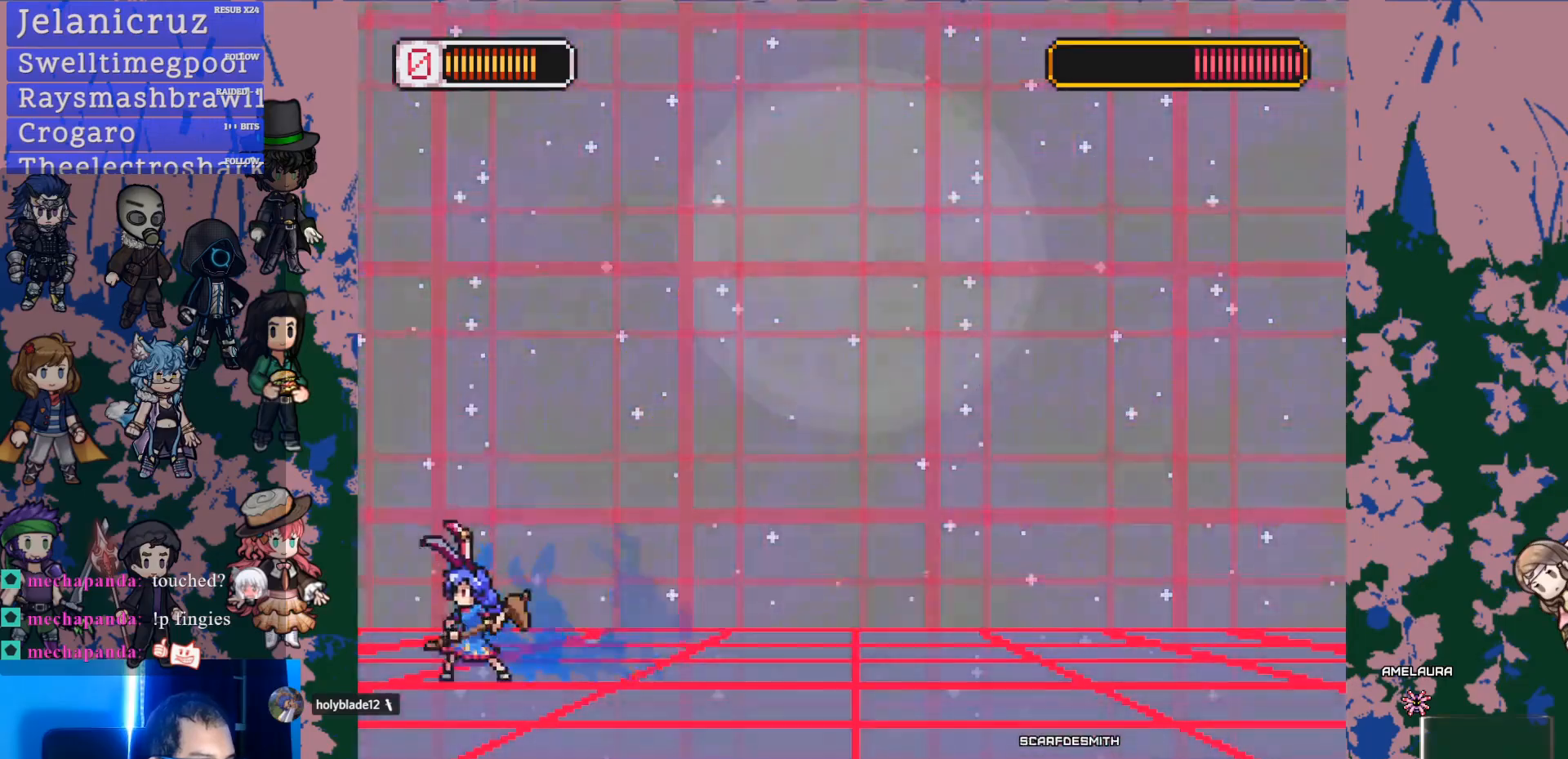
{"dt_ms": 500, "buttons": ["DPAD_RIGHT"], "left_stick": "center", "right_stick": "center", "events": [[433, "DPAD_RIGHT", "down"]]}
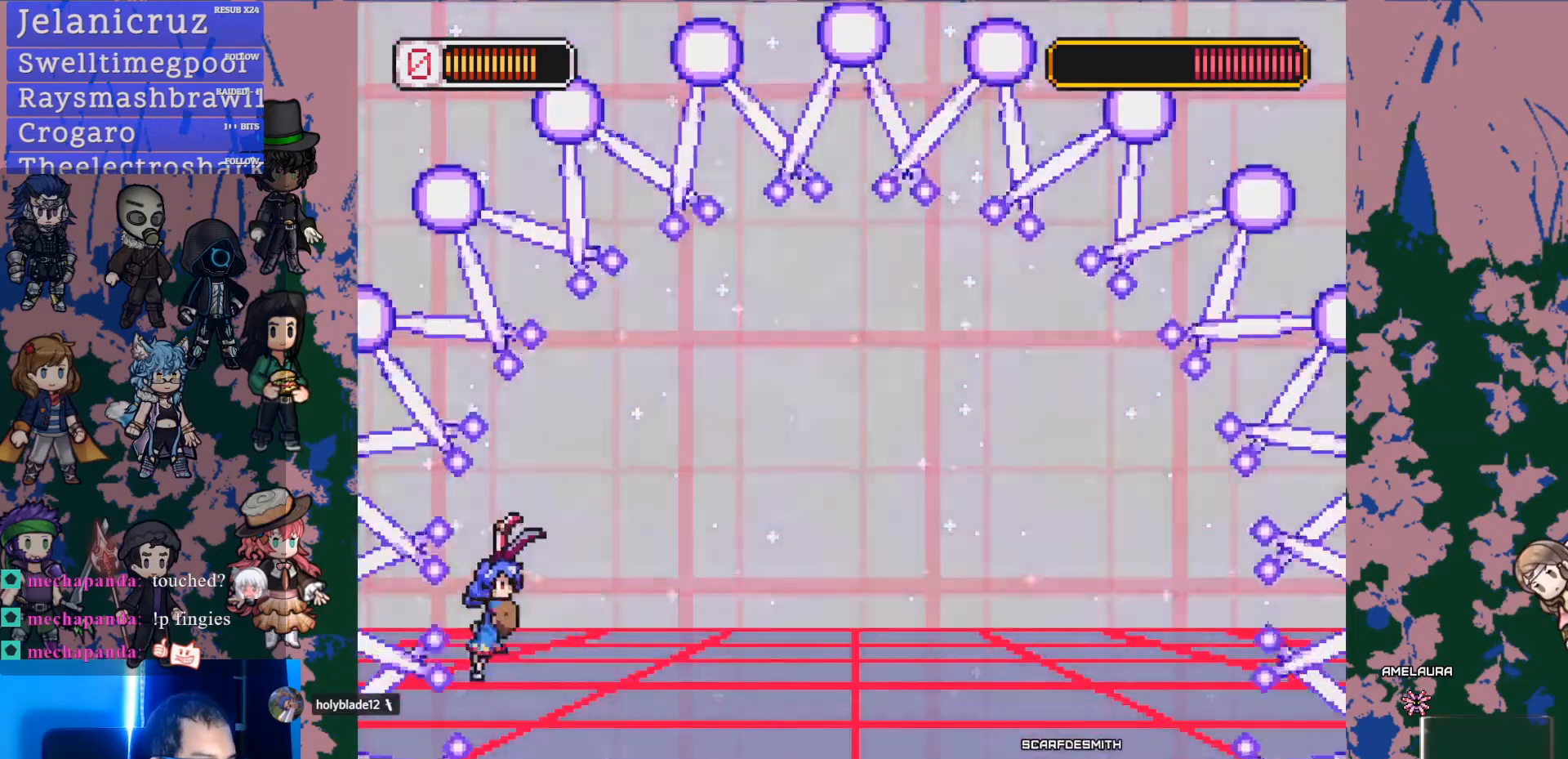
{"dt_ms": 500, "buttons": [], "left_stick": "center", "right_stick": "center", "events": [[50, "L1", "down"], [300, "L1", "up"], [333, "DPAD_RIGHT", "up"]]}
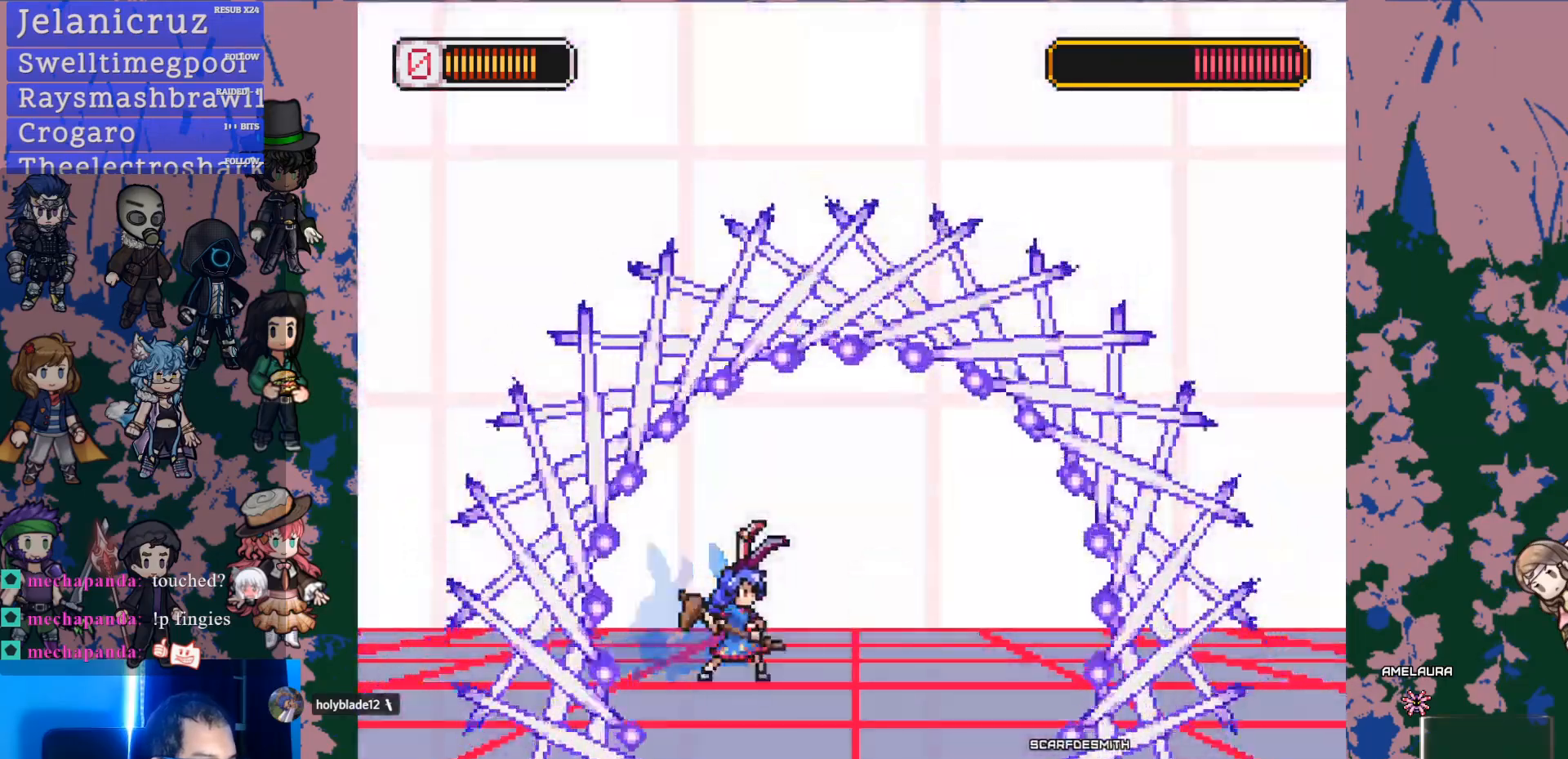
{"dt_ms": 500, "buttons": [], "left_stick": "center", "right_stick": "center", "events": [[183, "DPAD_RIGHT", "down"], [300, "DPAD_RIGHT", "up"], [400, "SQUARE", "down"], [467, "SQUARE", "up"]]}
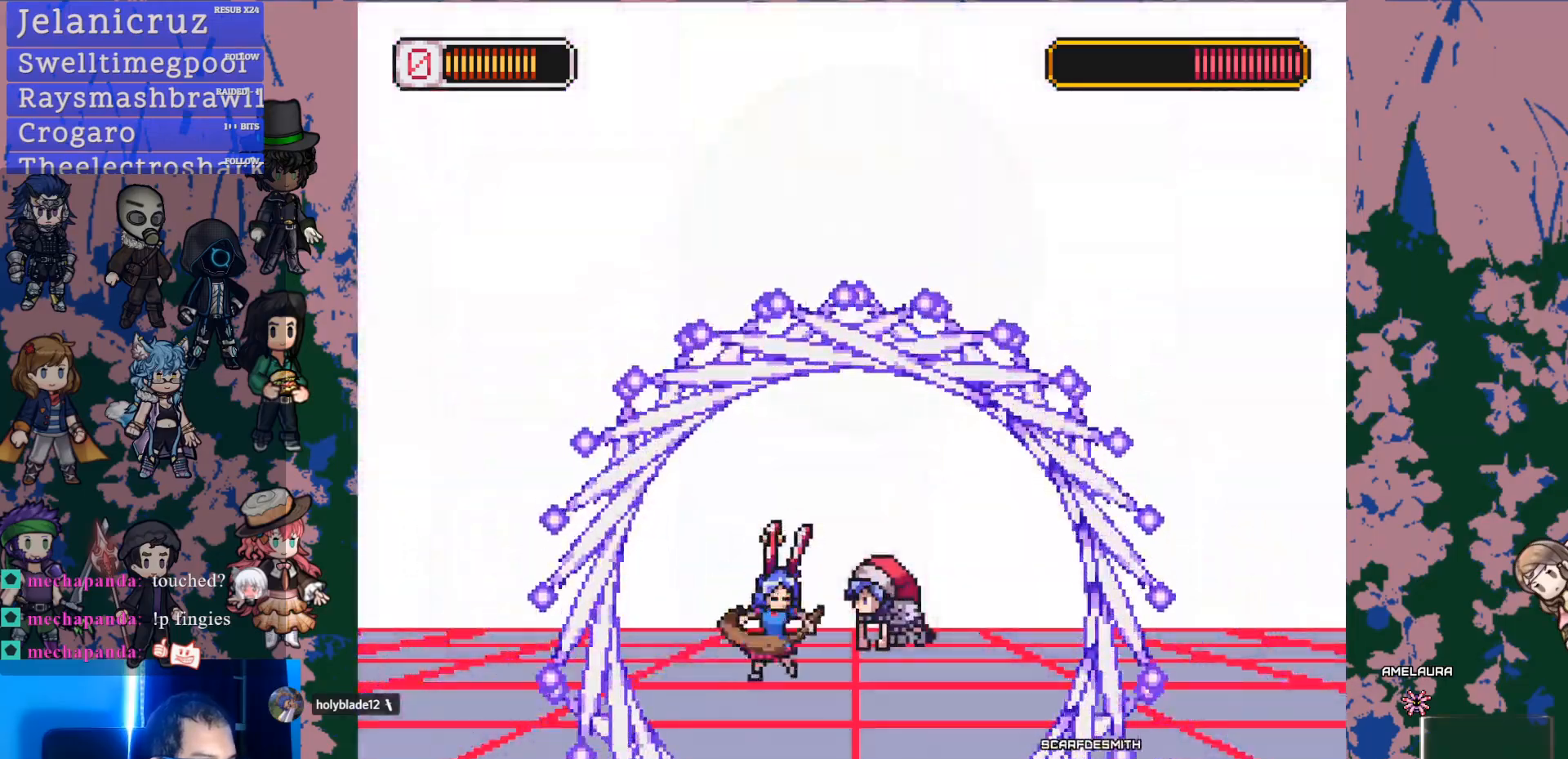
{"dt_ms": 500, "buttons": ["SQUARE"], "left_stick": "center", "right_stick": "center", "events": [[50, "SQUARE", "down"], [117, "SQUARE", "up"], [200, "SQUARE", "down"], [267, "SQUARE", "up"], [333, "SQUARE", "down"], [417, "SQUARE", "up"], [483, "SQUARE", "down"]]}
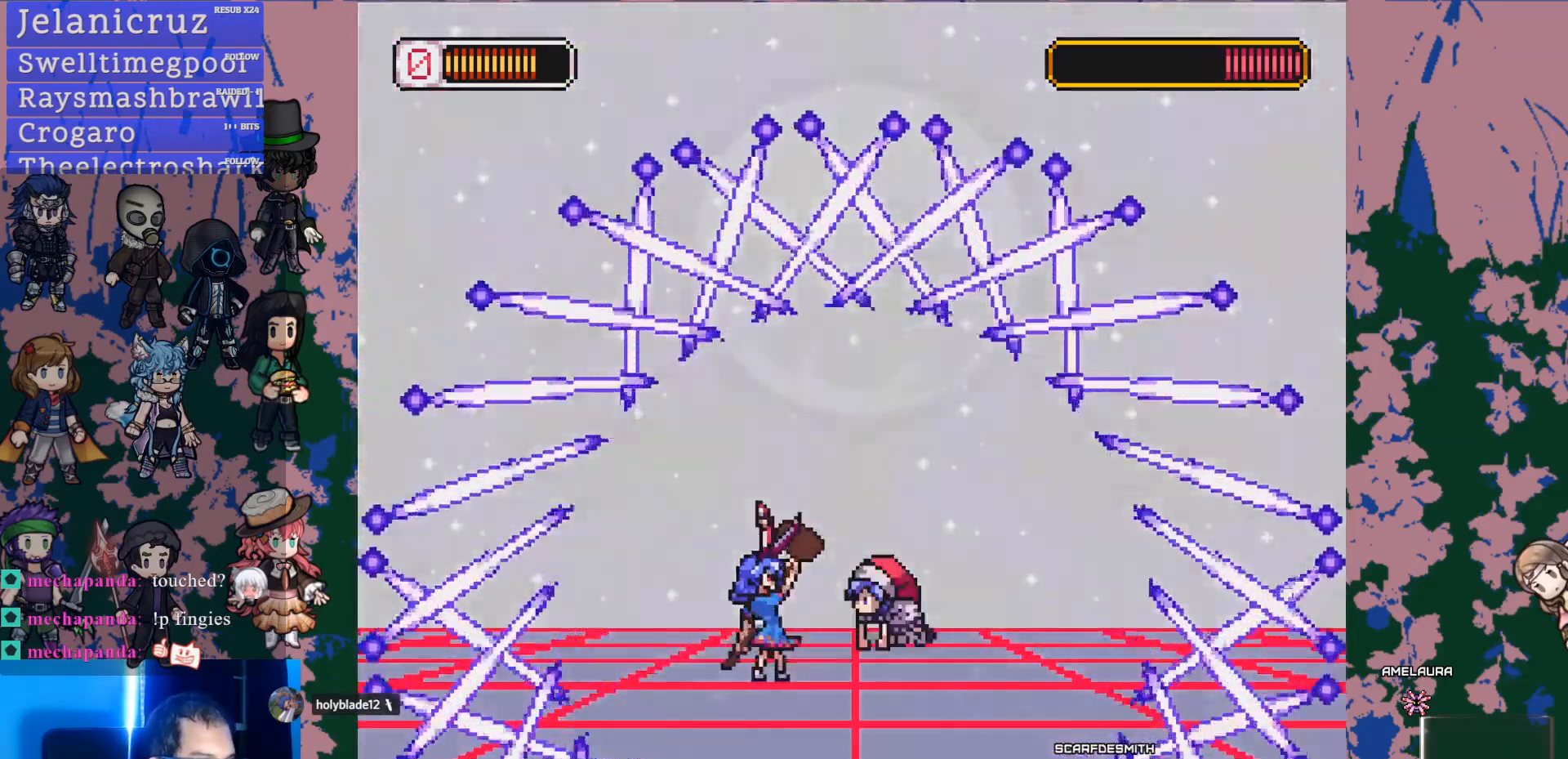
{"dt_ms": 500, "buttons": [], "left_stick": "center", "right_stick": "center", "events": [[67, "SQUARE", "up"], [117, "SQUARE", "down"], [200, "SQUARE", "up"], [267, "SQUARE", "down"], [400, "SQUARE", "up"]]}
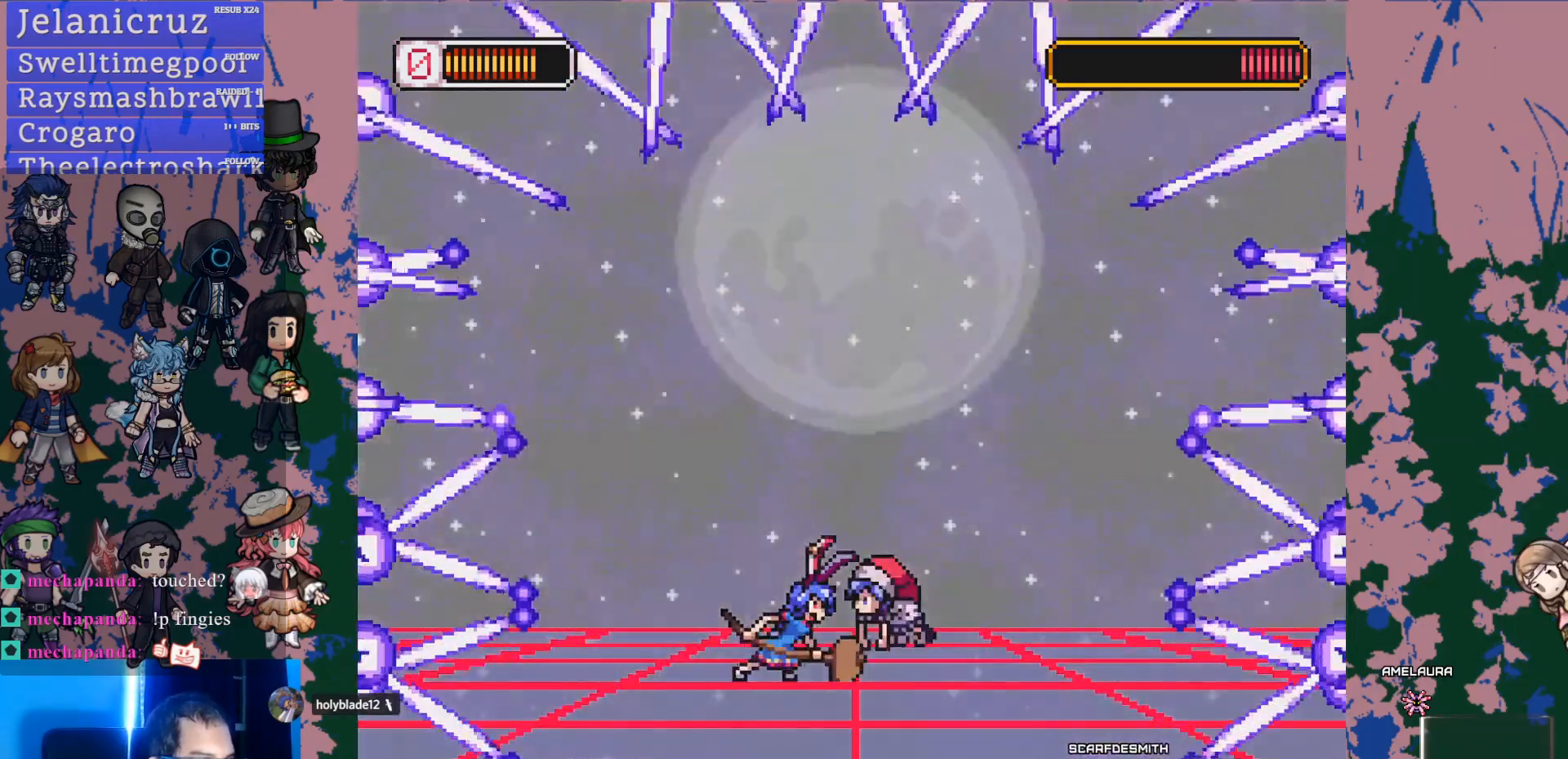
{"dt_ms": 500, "buttons": [], "left_stick": "center", "right_stick": "center", "events": []}
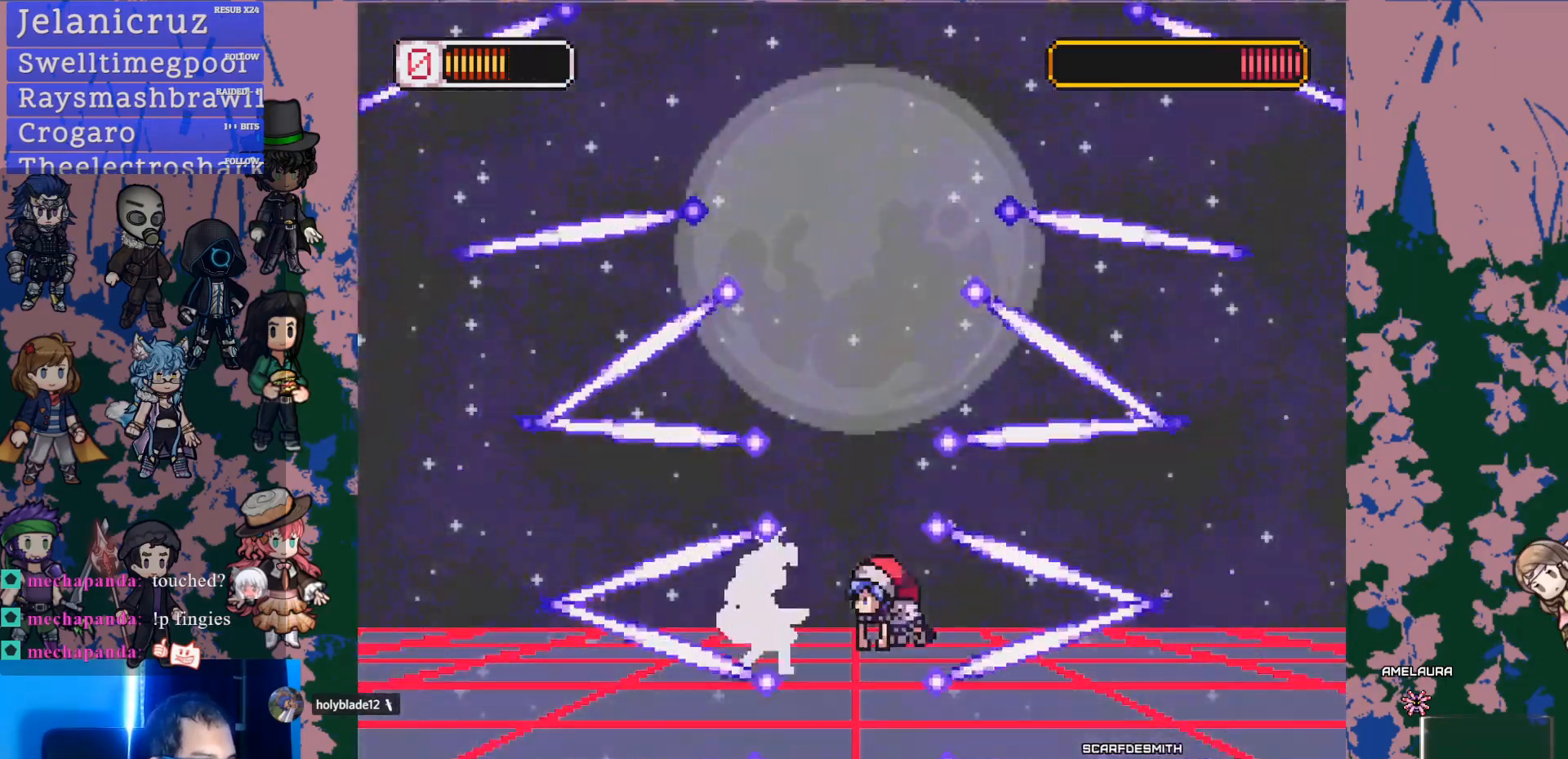
{"dt_ms": 500, "buttons": [], "left_stick": "center", "right_stick": "center", "events": []}
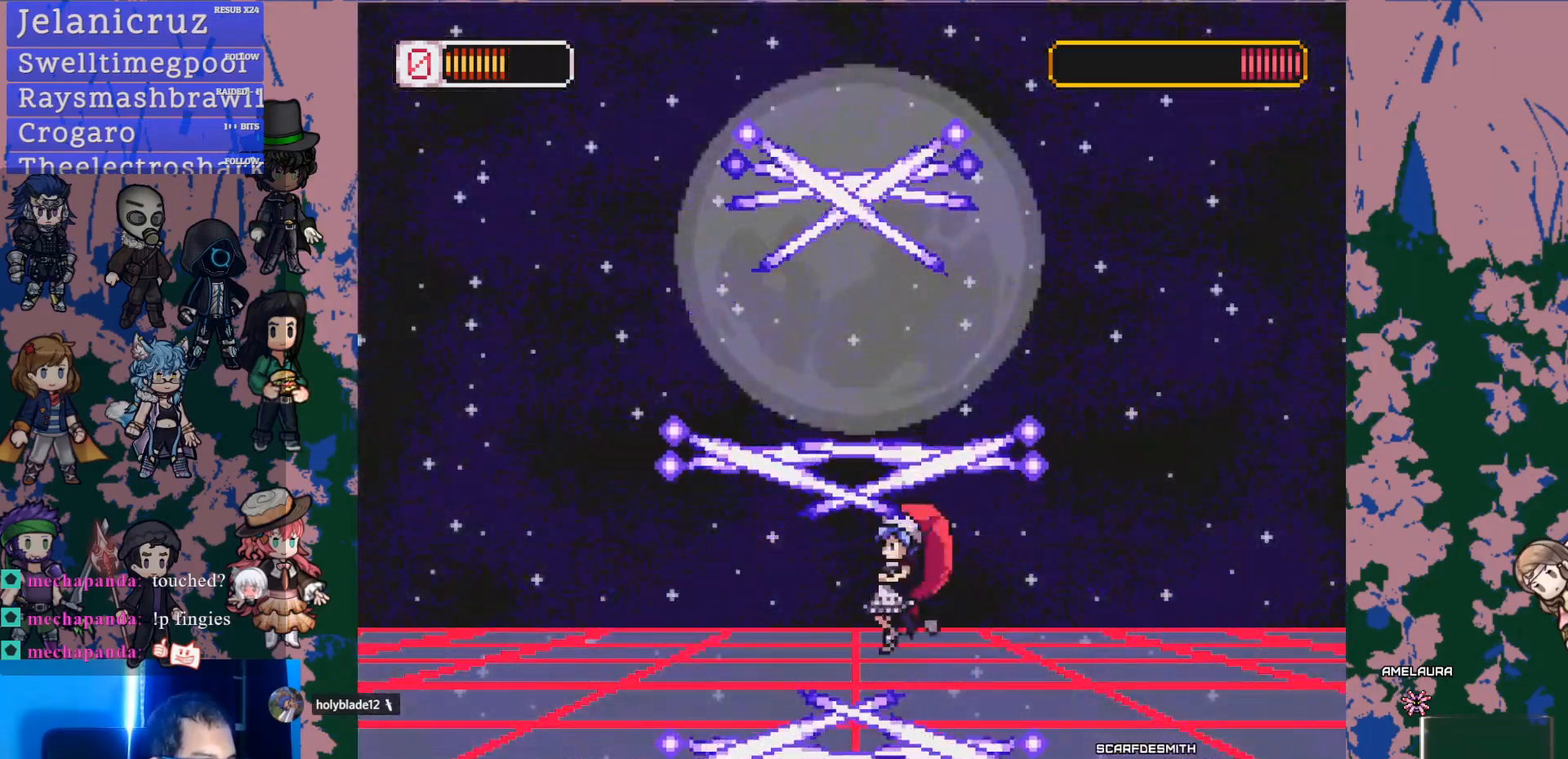
{"dt_ms": 1000, "buttons": ["DPAD_LEFT"], "left_stick": "center", "right_stick": "center"}
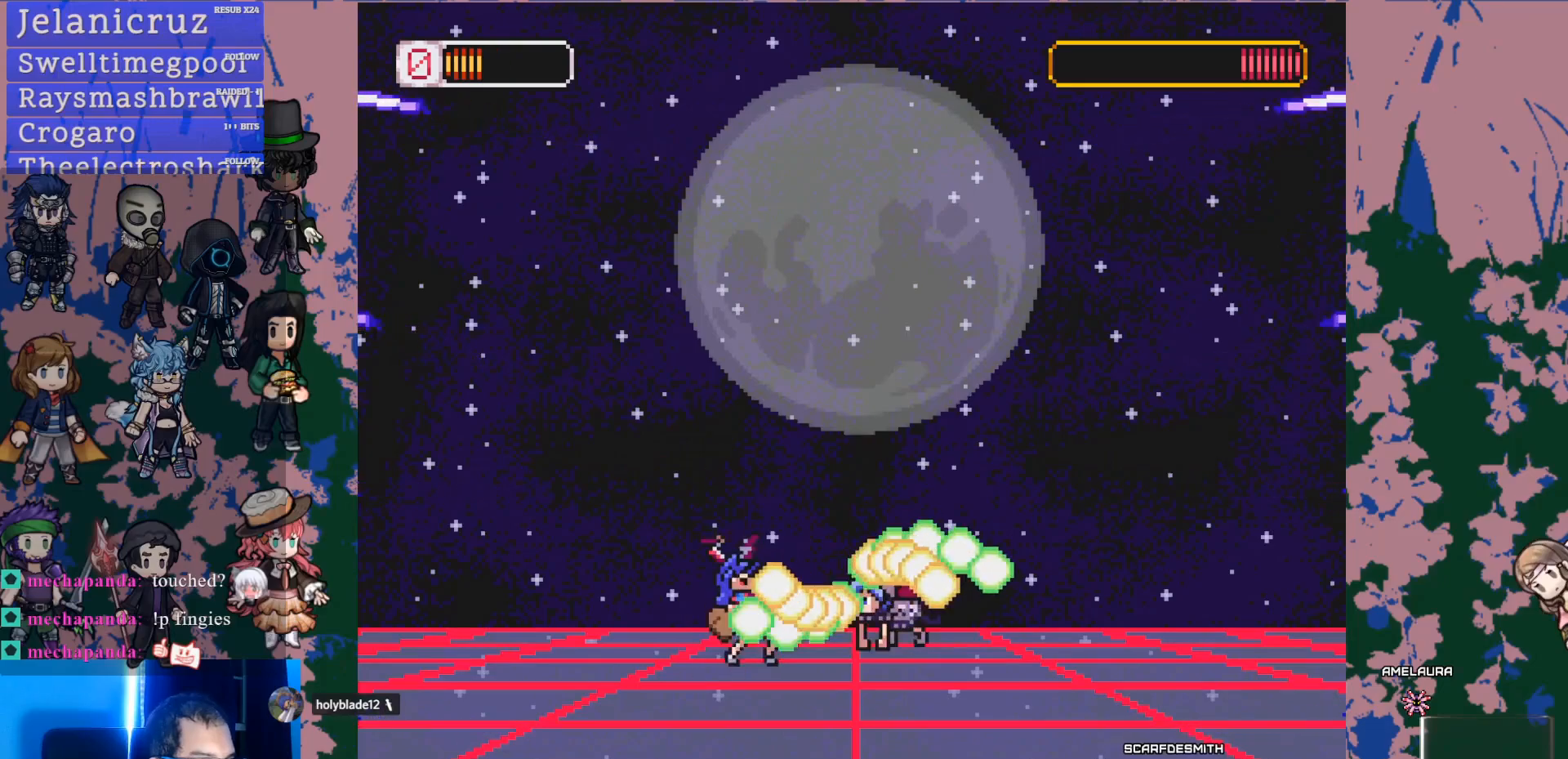
{"dt_ms": 500, "buttons": ["CROSS", "DPAD_RIGHT"], "left_stick": "center", "right_stick": "center", "events": [[317, "DPAD_LEFT", "up"], [467, "DPAD_RIGHT", "down"], [483, "CROSS", "down"]]}
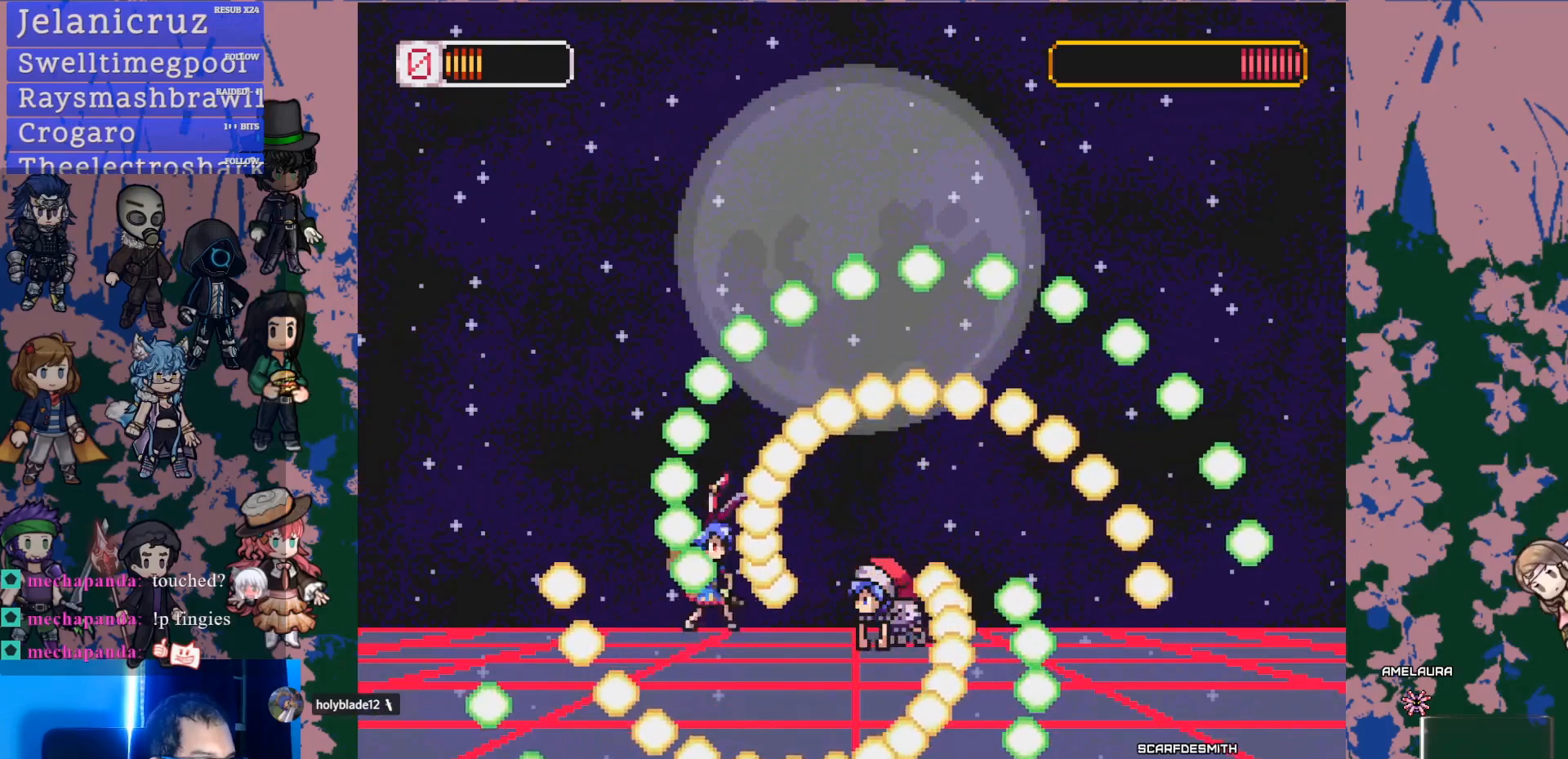
{"dt_ms": 500, "buttons": ["DPAD_RIGHT"], "left_stick": "center", "right_stick": "center", "events": [[50, "CROSS", "up"], [117, "SQUARE", "down"], [250, "SQUARE", "up"], [267, "DPAD_RIGHT", "up"], [483, "DPAD_RIGHT", "down"]]}
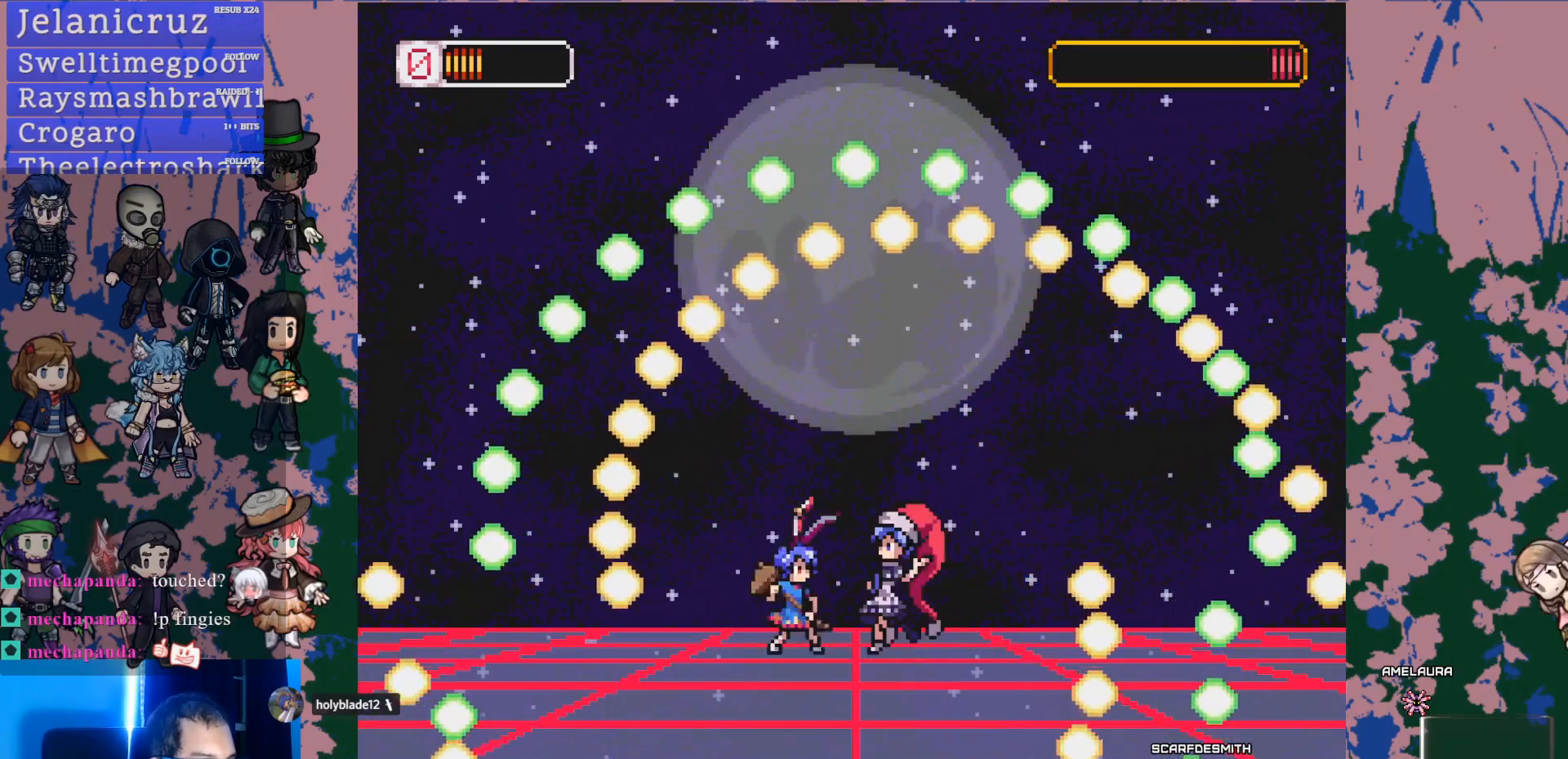
{"dt_ms": 500, "buttons": ["SQUARE"], "left_stick": "center", "right_stick": "center", "events": [[17, "CROSS", "down"], [17, "SQUARE", "down"], [67, "CROSS", "up"], [83, "DPAD_RIGHT", "up"], [133, "SQUARE", "up"], [433, "CROSS", "down"], [450, "CROSS", "up"], [450, "SQUARE", "down"]]}
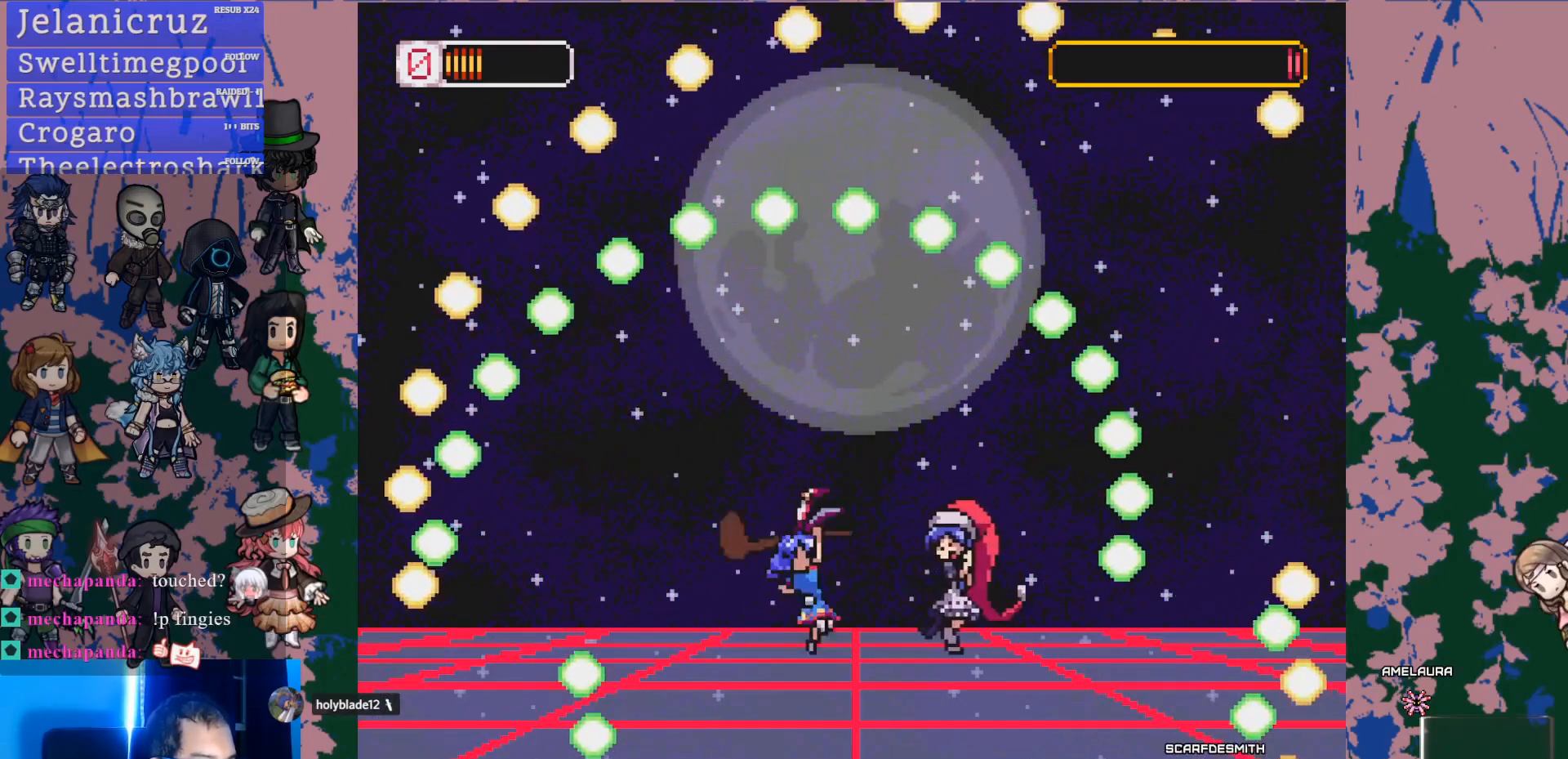
{"dt_ms": 1000, "buttons": [], "left_stick": "center", "right_stick": "center"}